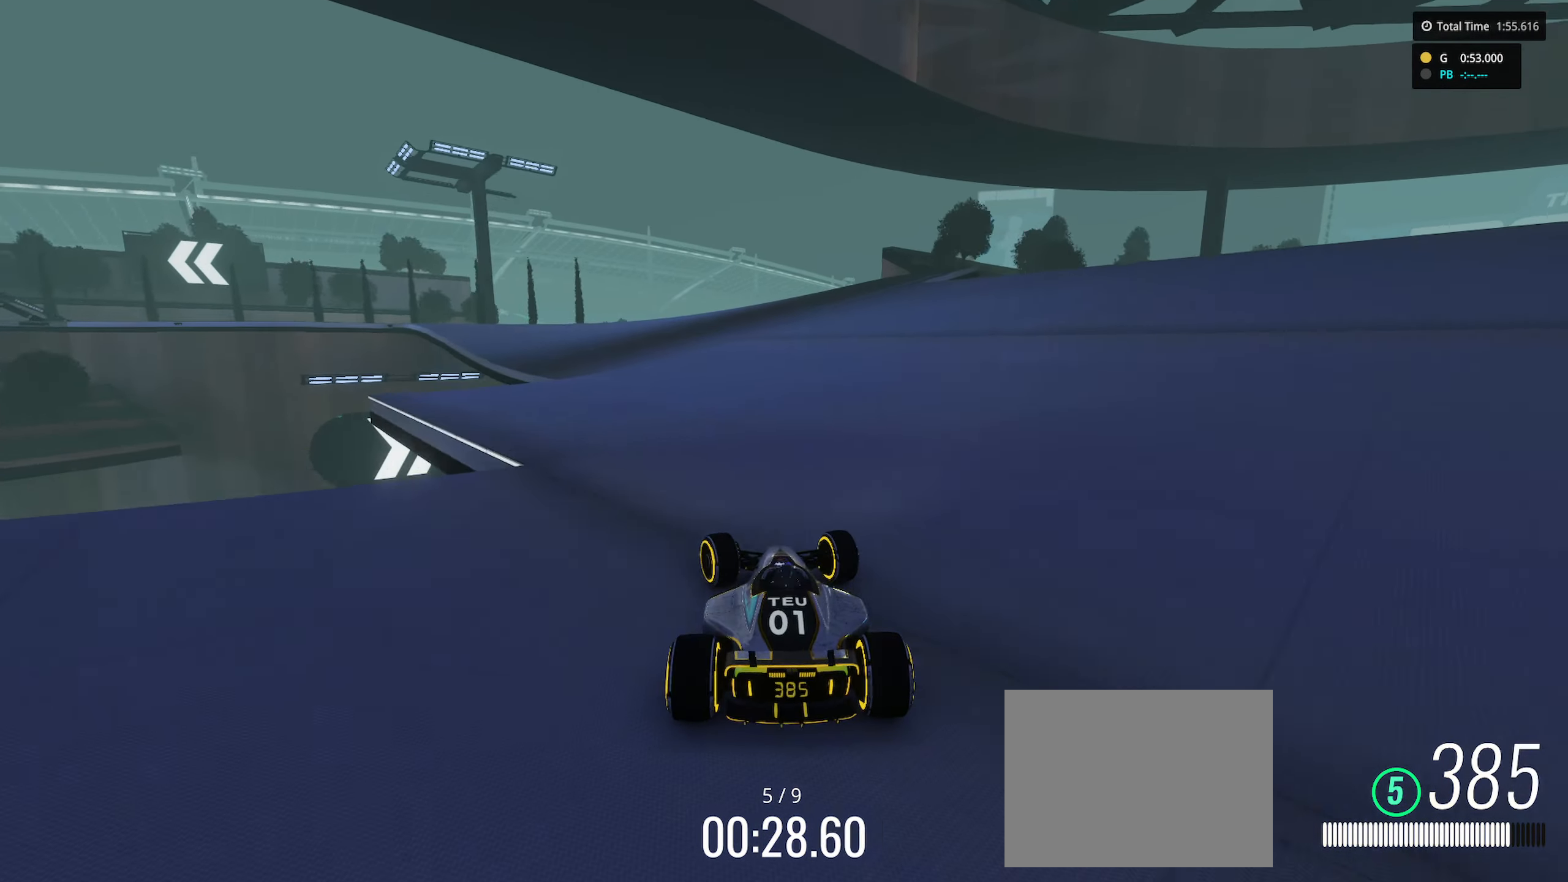
Gameplay with keyboard; each line is a JSON object with the keys held at the frame after it. "events" lists presses ("down") and releases ("up") of "down", "left", "right" and "up" between this image and that frame as [ms after this image, input, new state], when the widget could be followed in between. No other keys are recorded. Mouse input is not recorded.
{"keys": ["down", "left", "up"], "events": [[50, "down", "down"]]}
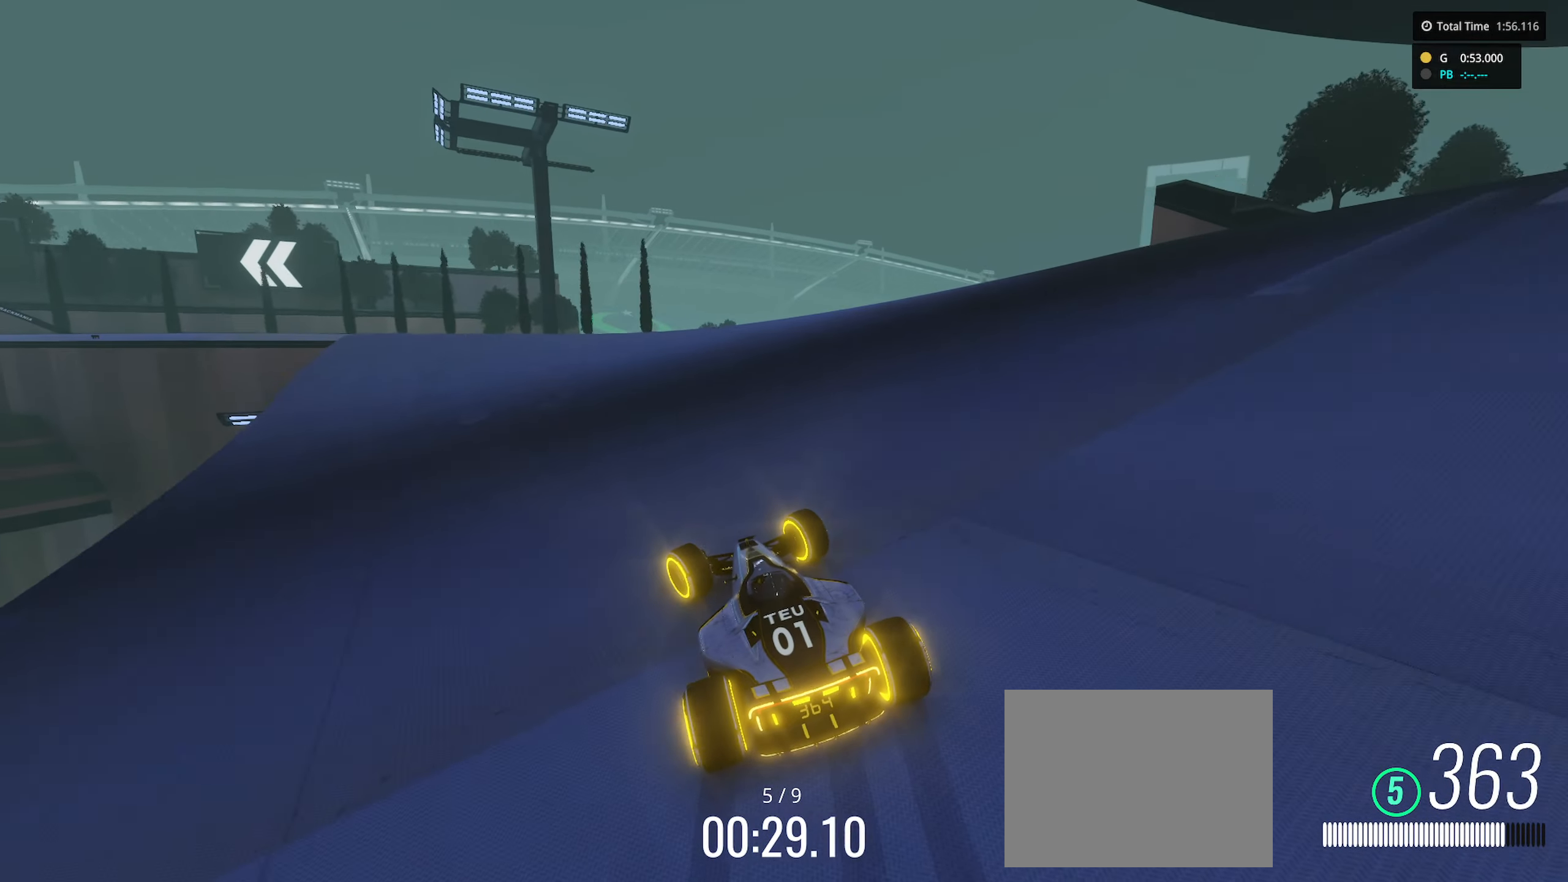
{"keys": ["left", "up"], "events": [[16, "up", "up"], [233, "down", "up"], [250, "up", "down"]]}
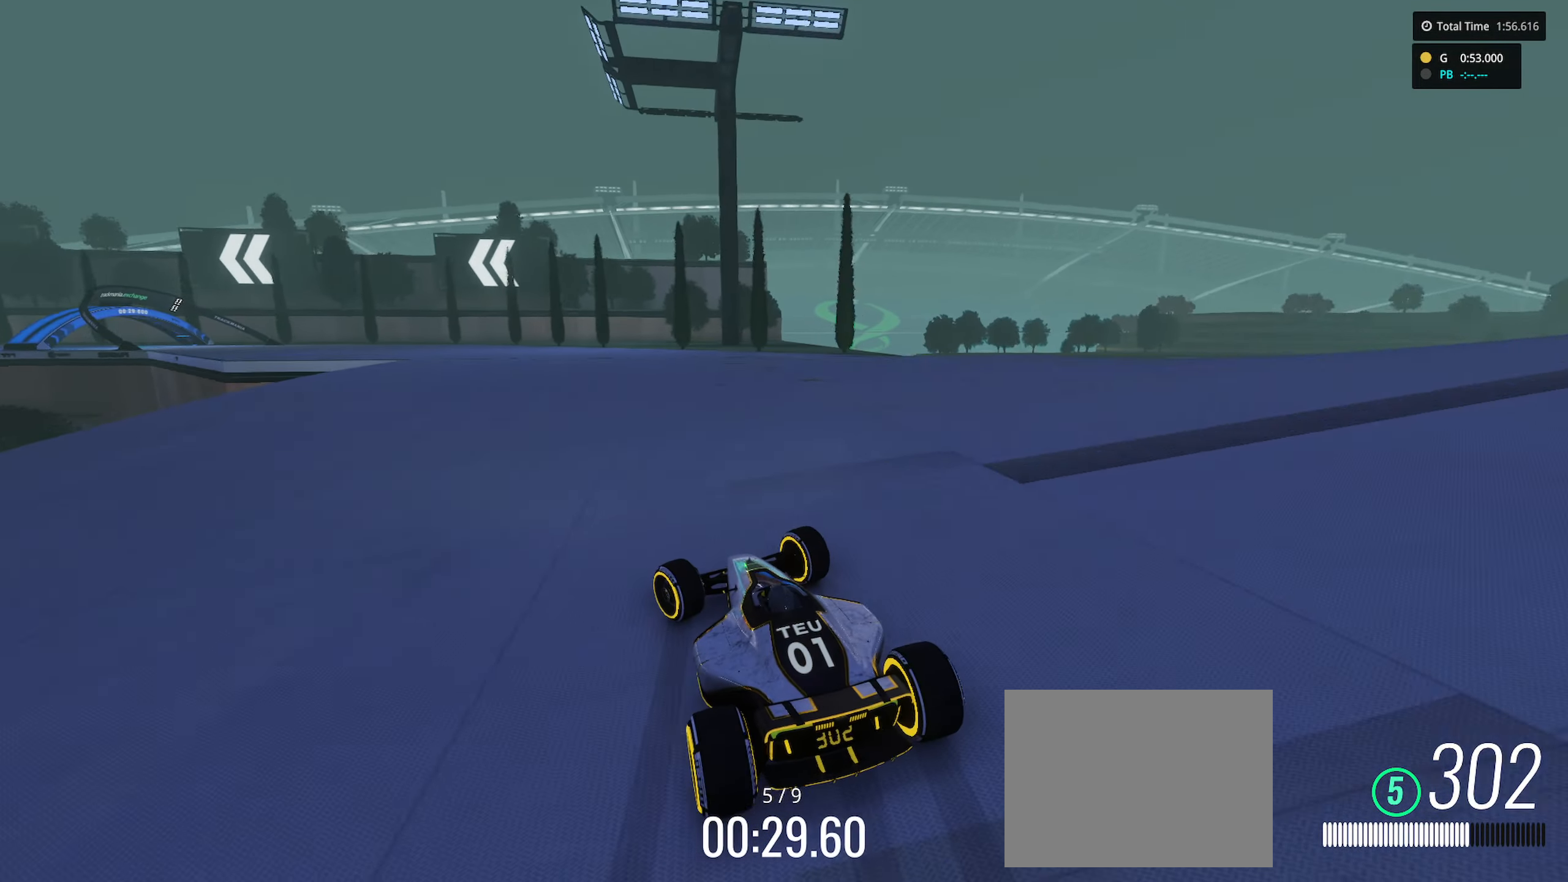
{"keys": ["left", "up"], "events": []}
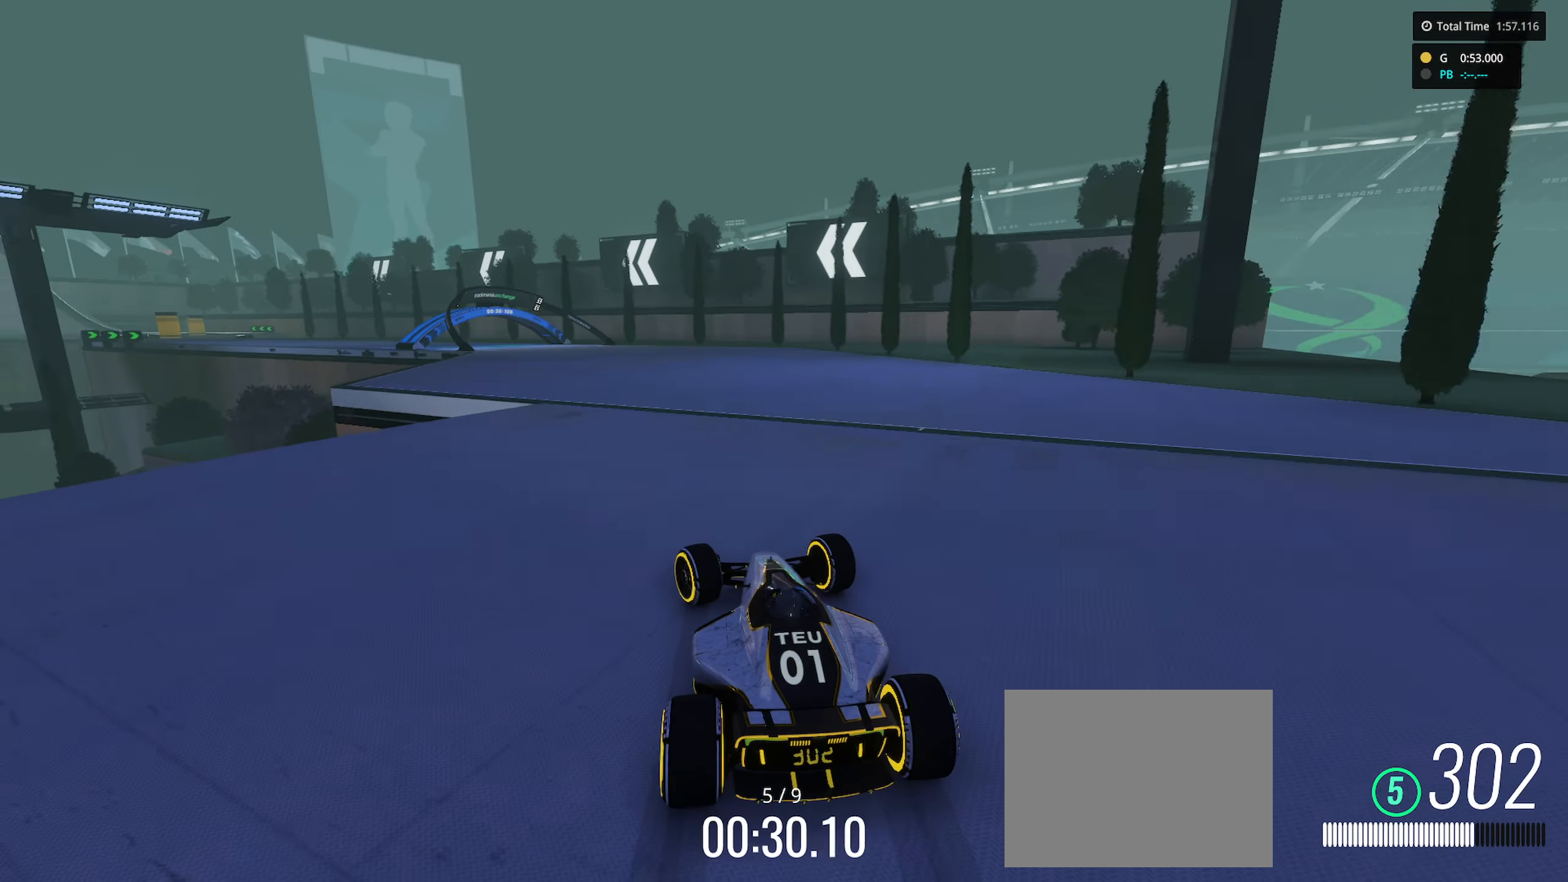
{"keys": ["left", "up"], "events": [[66, "left", "up"], [350, "left", "down"]]}
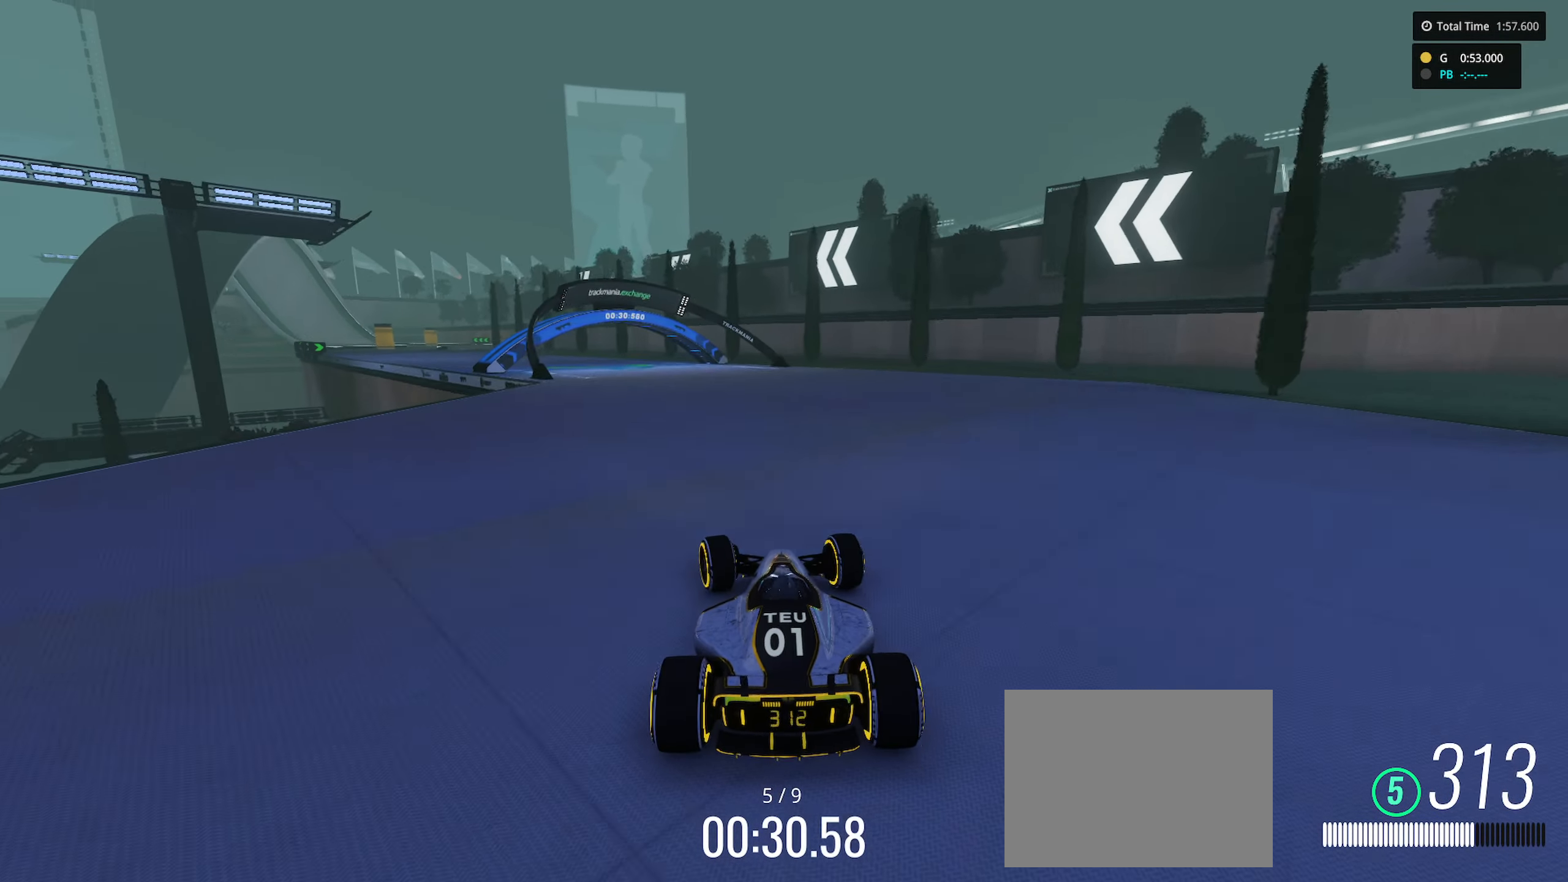
{"keys": ["left", "up"], "events": []}
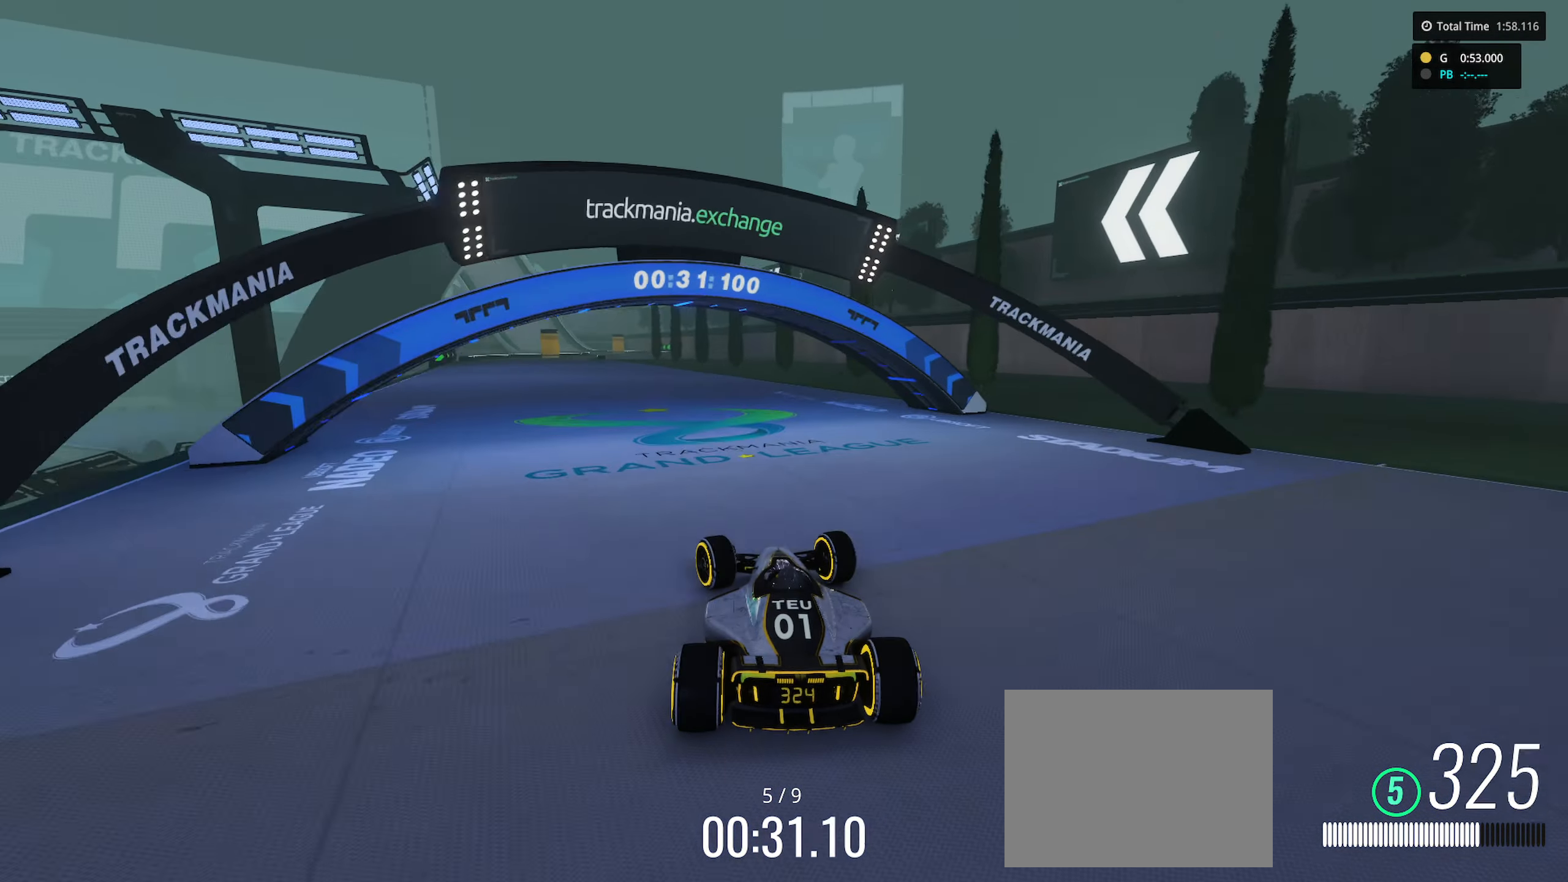
{"keys": ["up"], "events": [[150, "left", "up"], [300, "left", "down"], [433, "left", "up"]]}
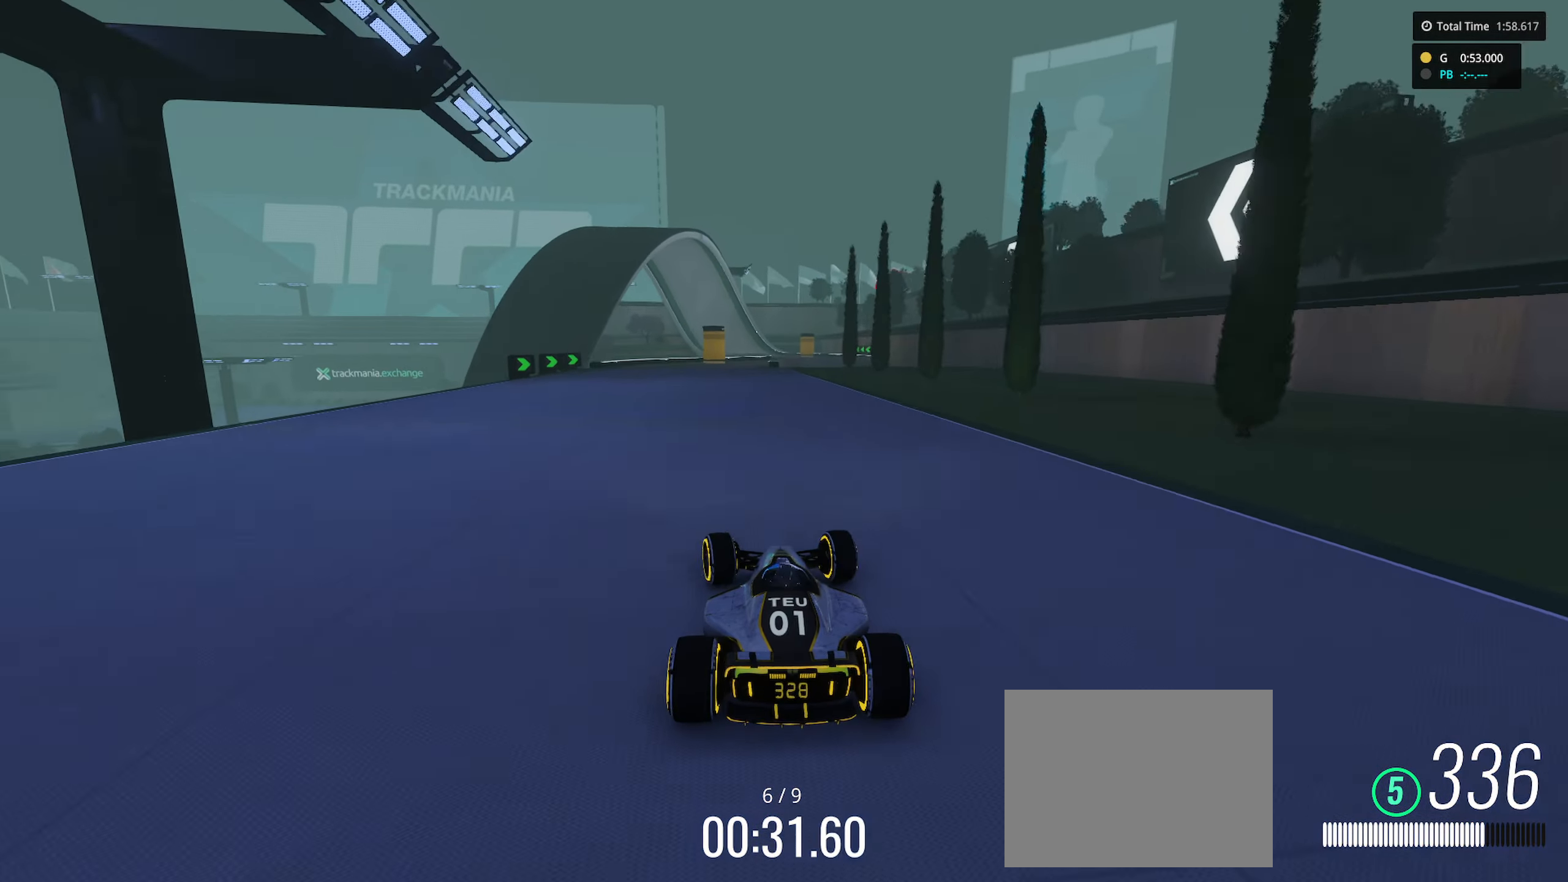
{"keys": ["up"], "events": []}
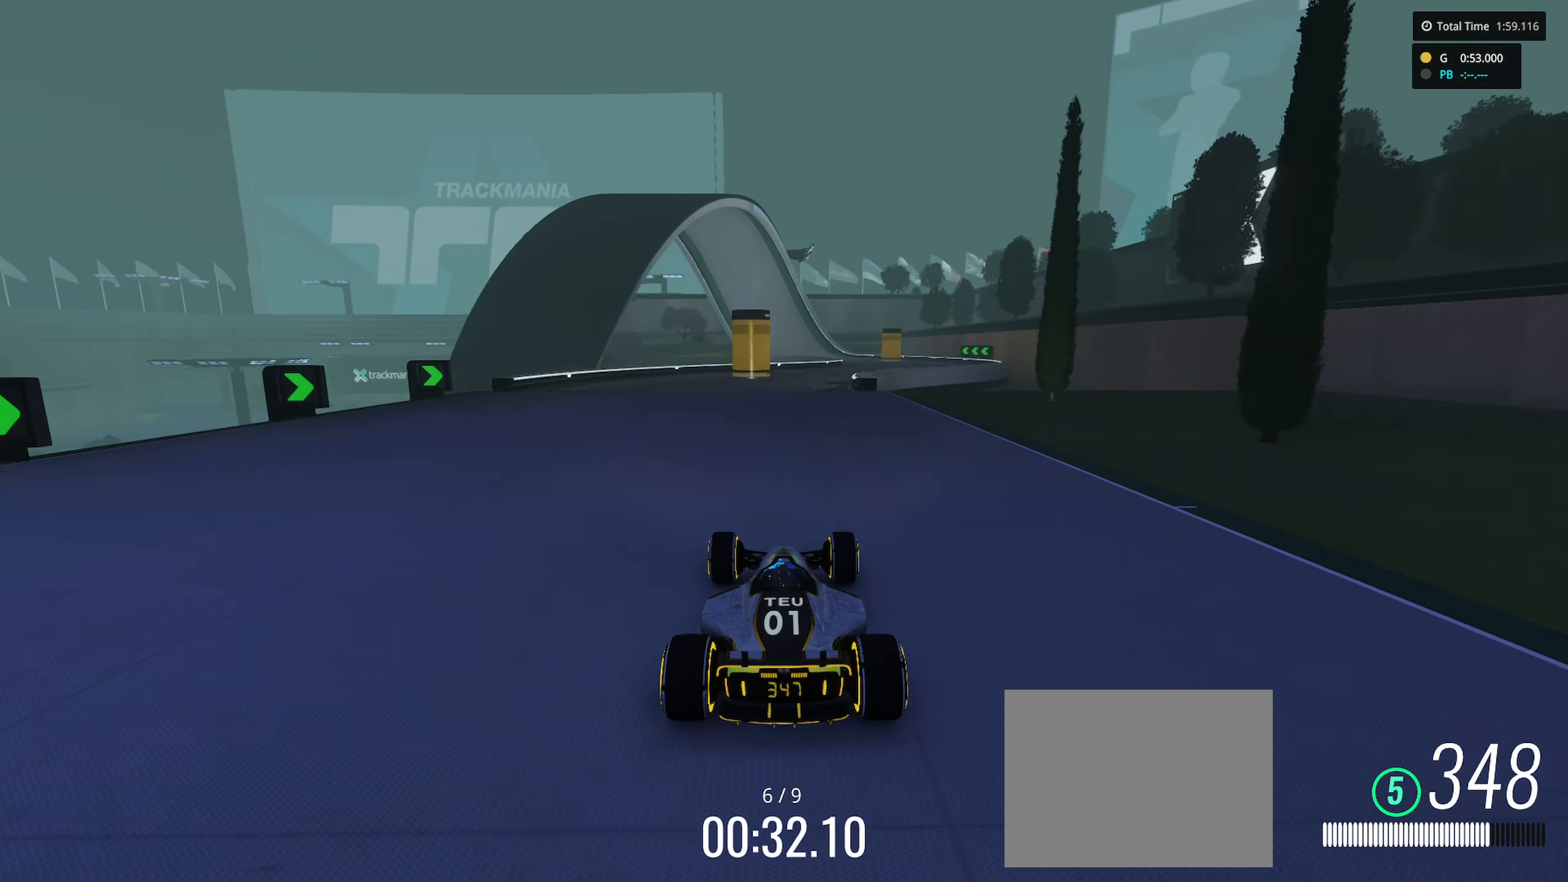
{"keys": ["right", "up"], "events": [[100, "right", "down"]]}
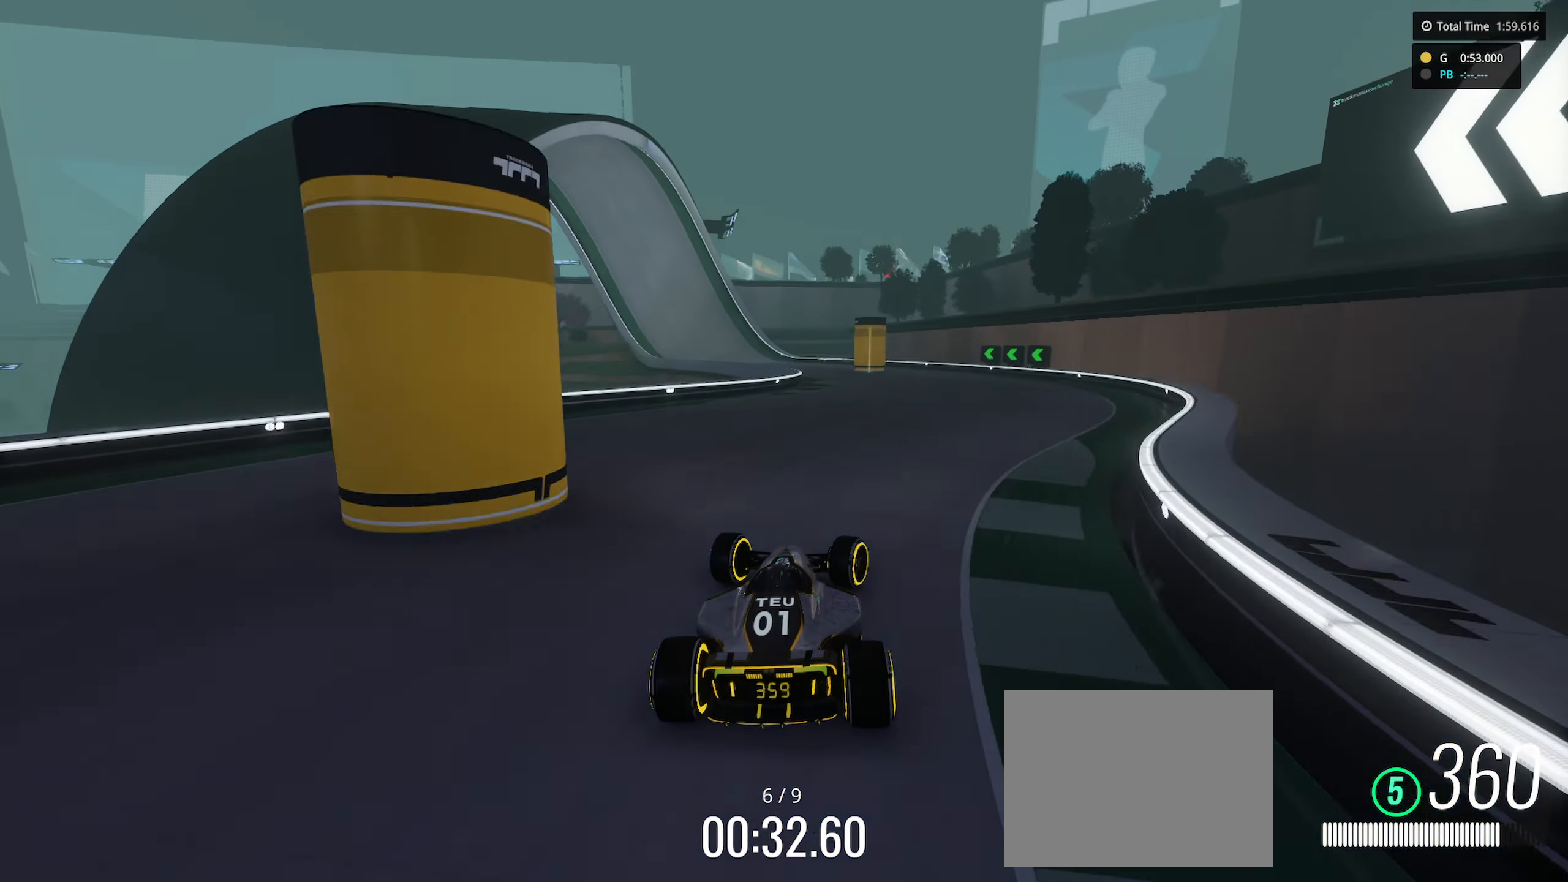
{"keys": ["left", "up"], "events": [[16, "right", "up"], [66, "left", "down"]]}
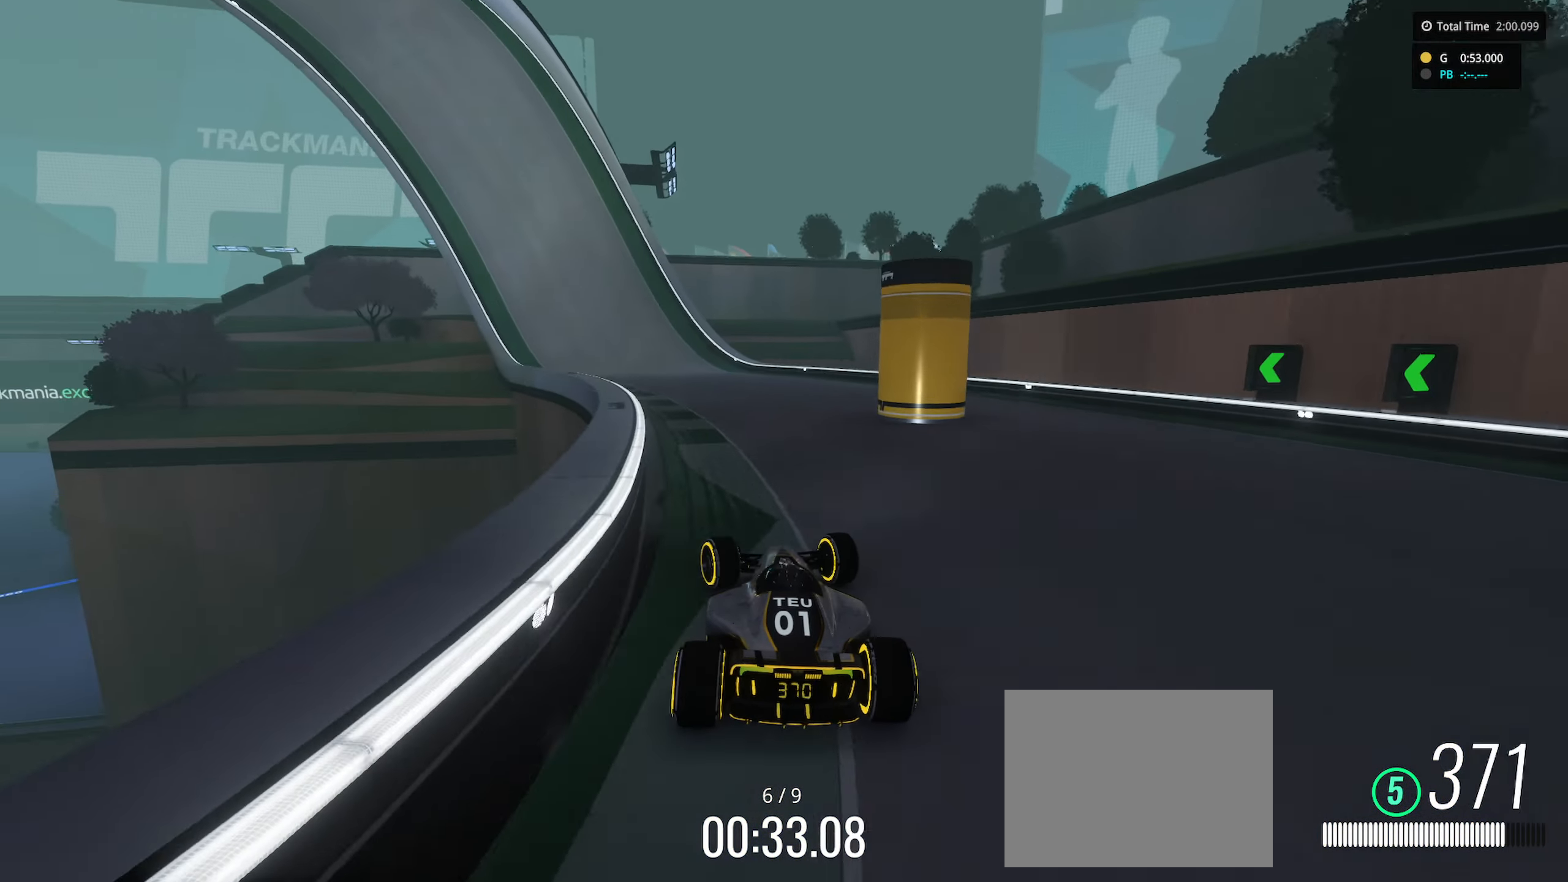
{"keys": ["left", "up"], "events": []}
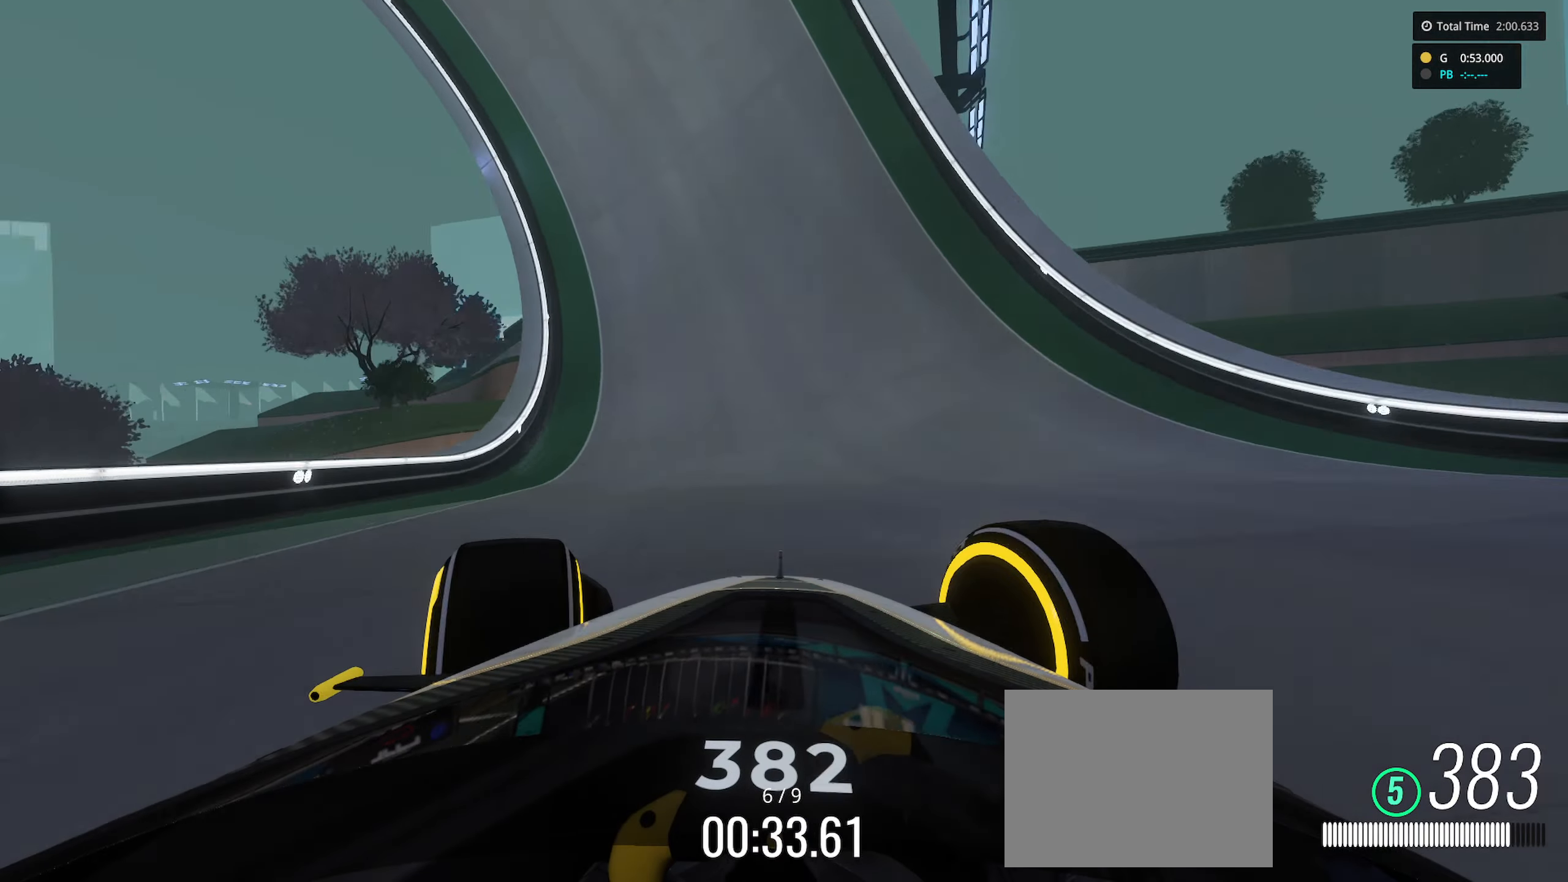
{"keys": ["right", "up"], "events": [[83, "left", "up"], [433, "right", "down"]]}
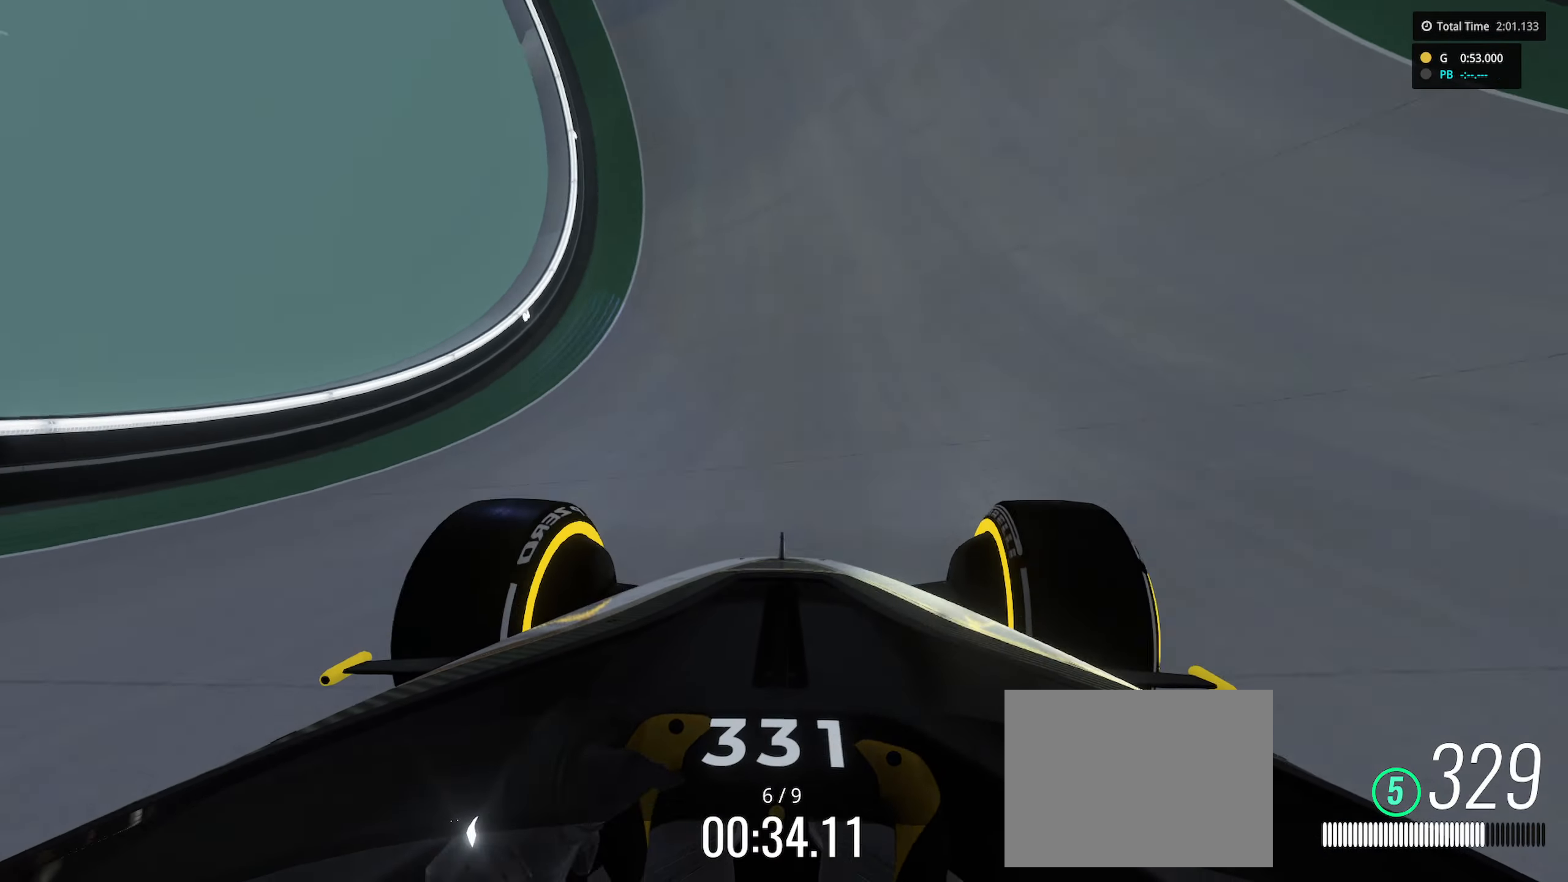
{"keys": ["up"], "events": [[16, "right", "up"], [216, "right", "down"], [316, "right", "up"], [366, "left", "down"], [450, "left", "up"]]}
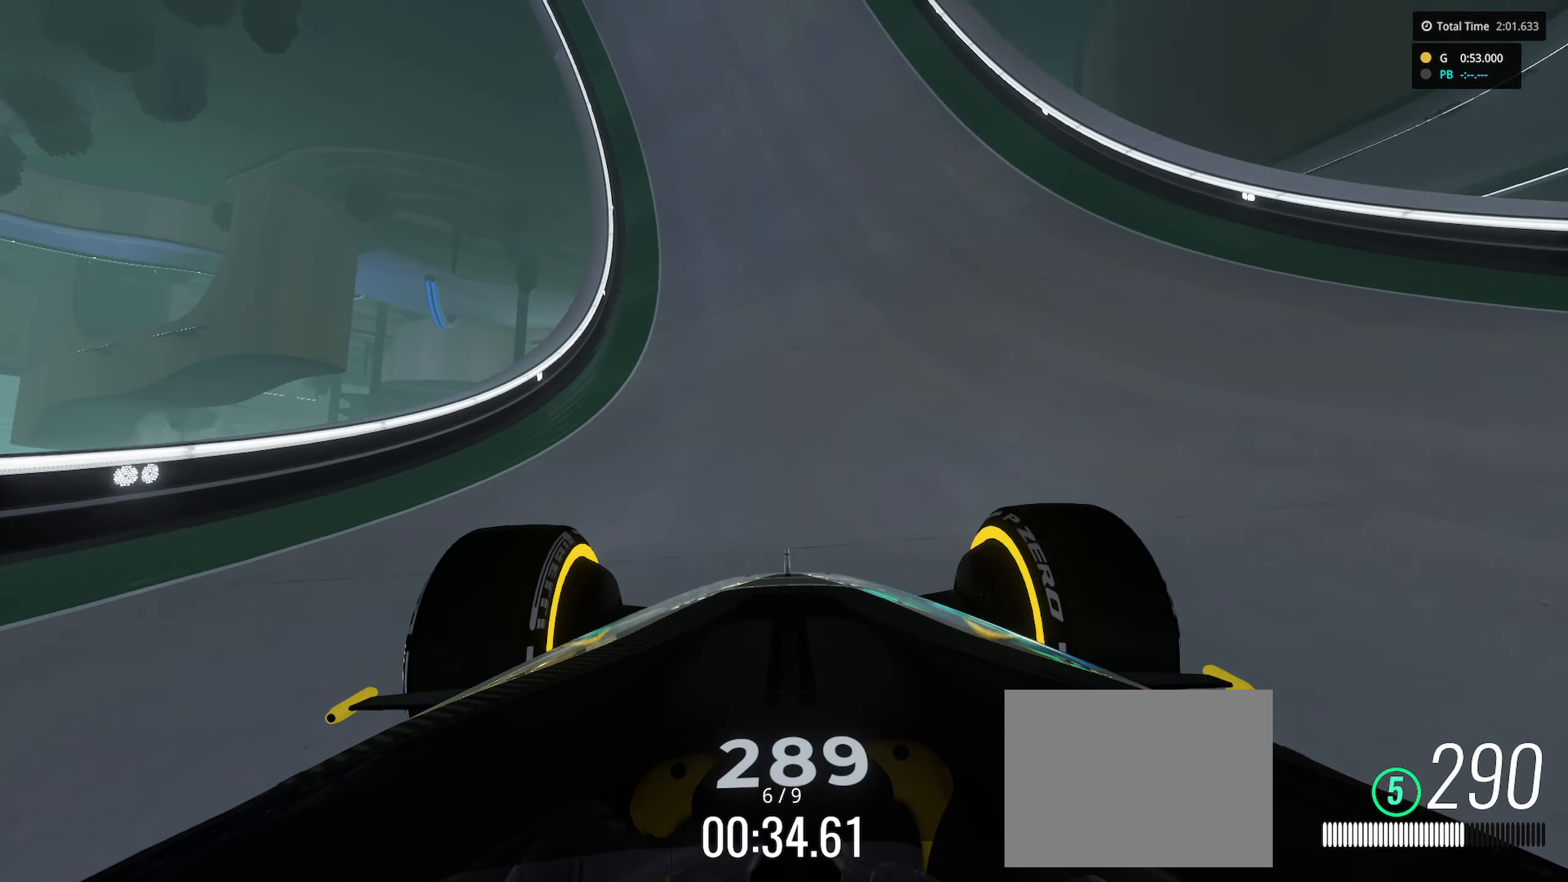
{"keys": ["left", "up"], "events": [[50, "right", "down"], [133, "right", "up"], [183, "left", "down"], [316, "left", "up"], [450, "left", "down"]]}
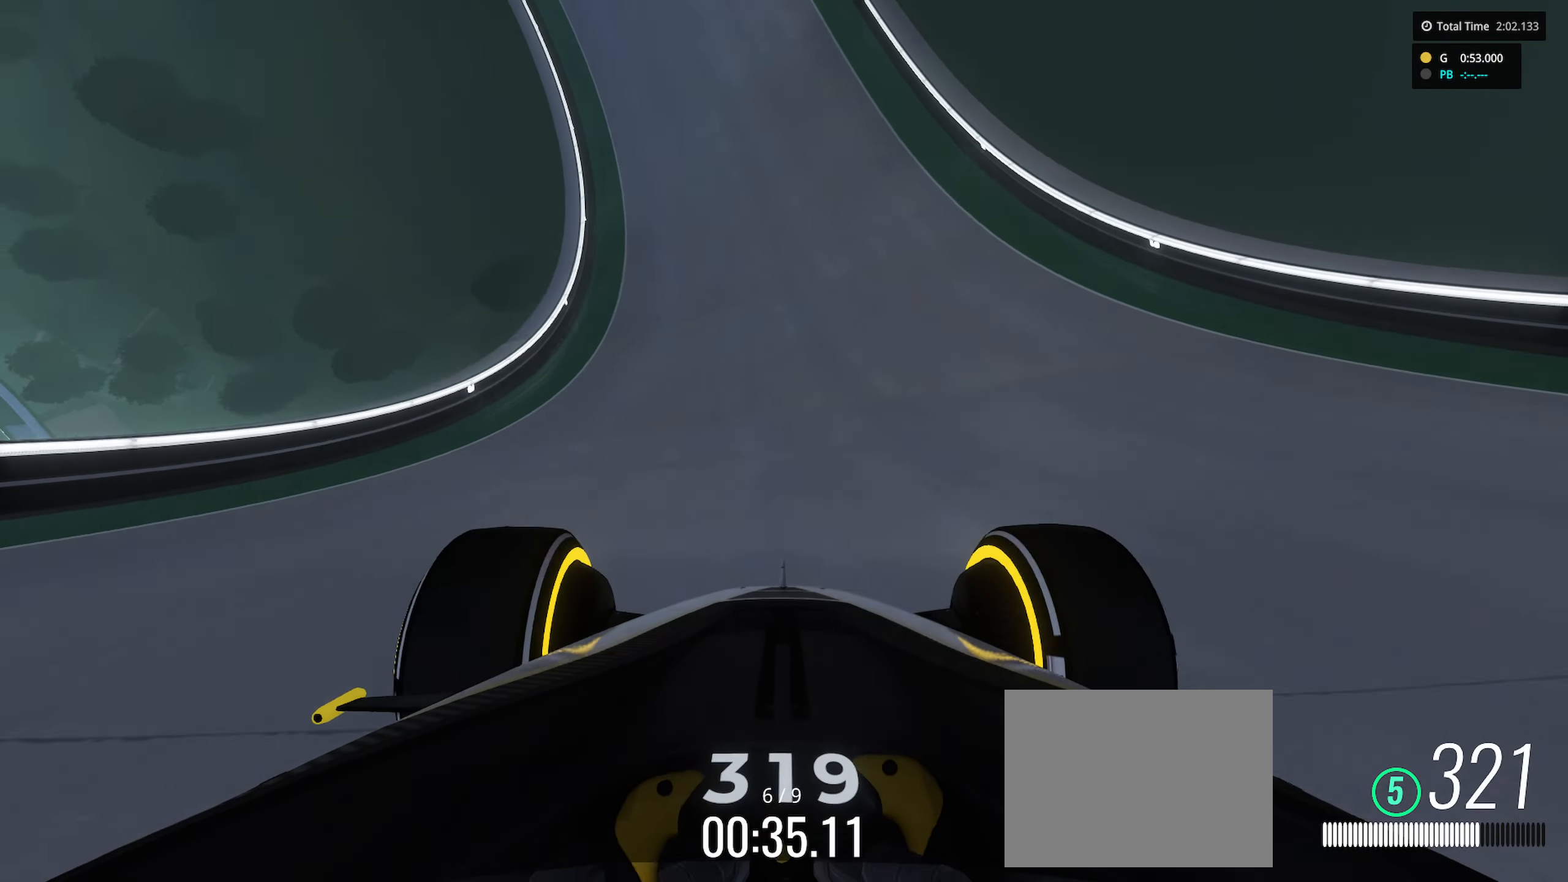
{"keys": ["up"], "events": [[50, "left", "up"], [283, "left", "down"], [383, "left", "up"]]}
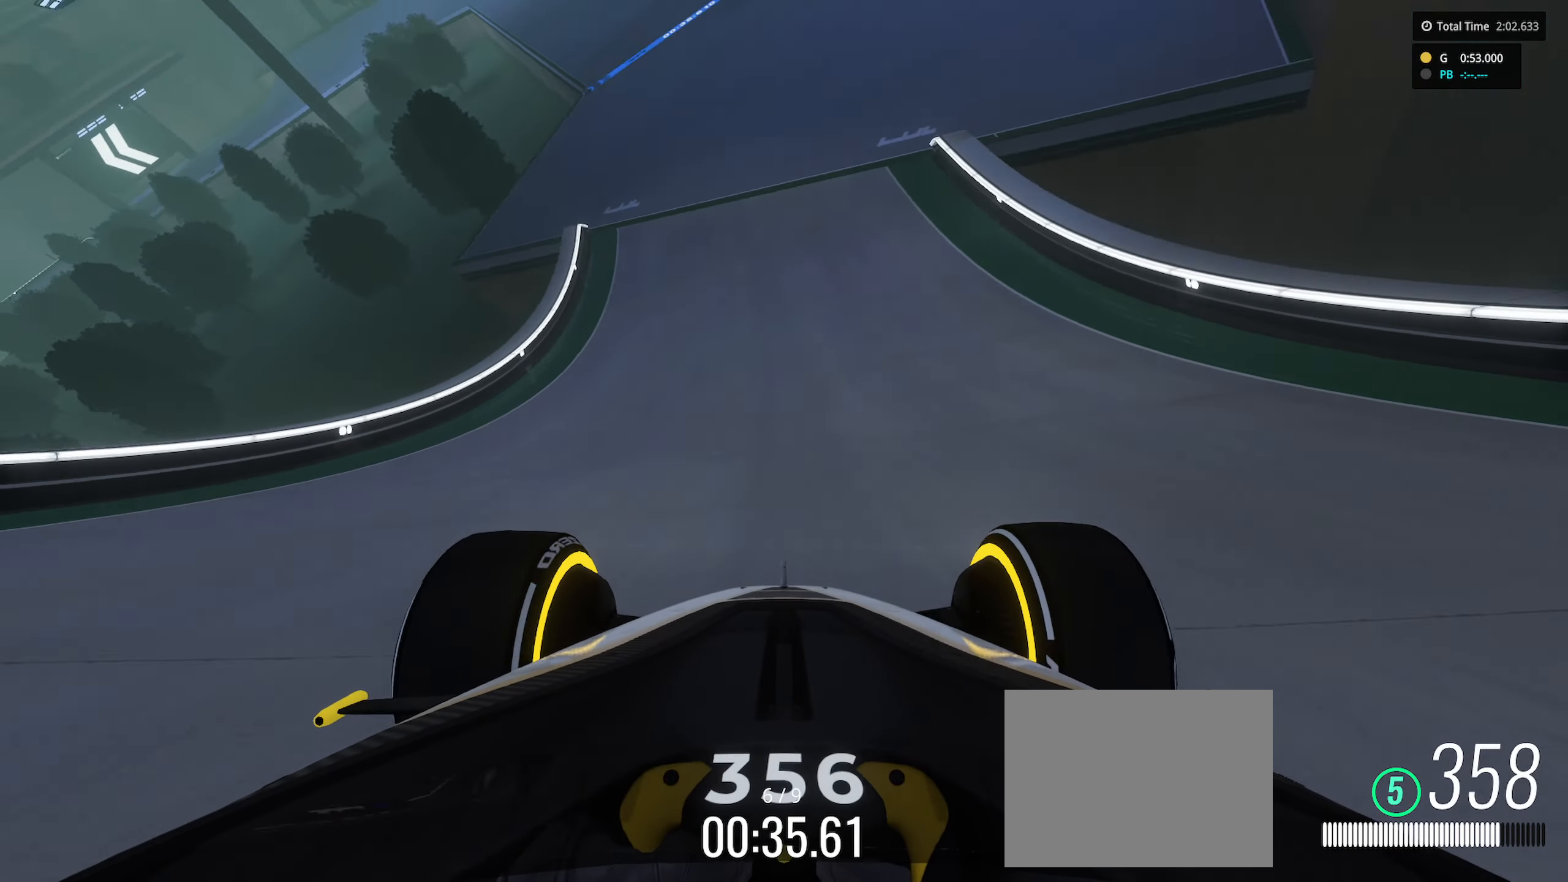
{"keys": ["left", "up"], "events": [[100, "left", "down"], [166, "left", "up"], [350, "right", "down"], [416, "right", "up"], [433, "left", "down"]]}
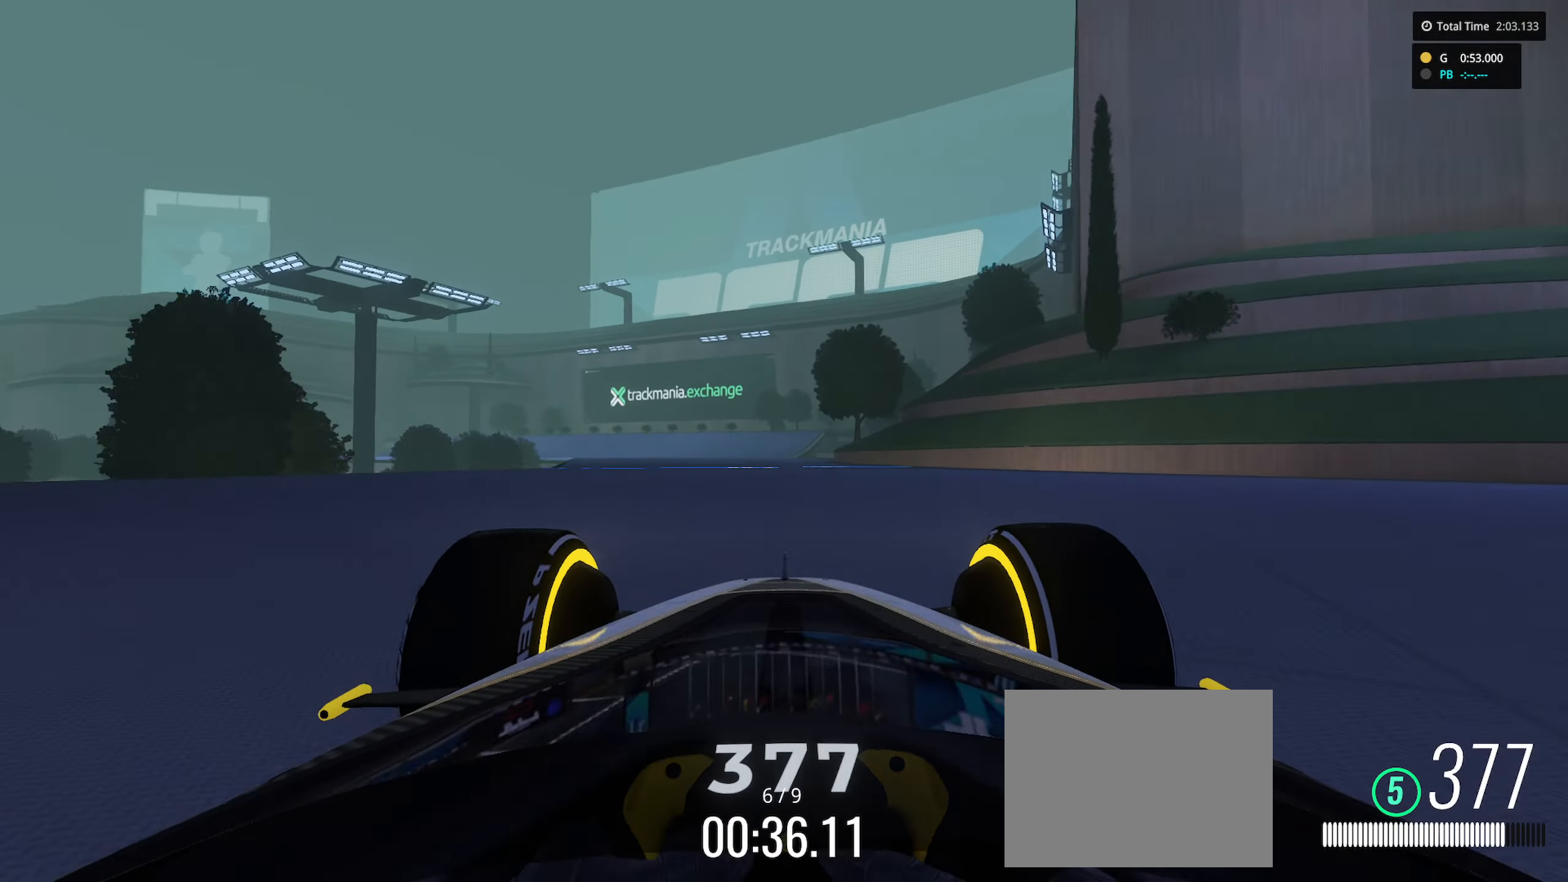
{"keys": ["up"], "events": [[316, "left", "up"], [400, "left", "down"], [466, "left", "up"]]}
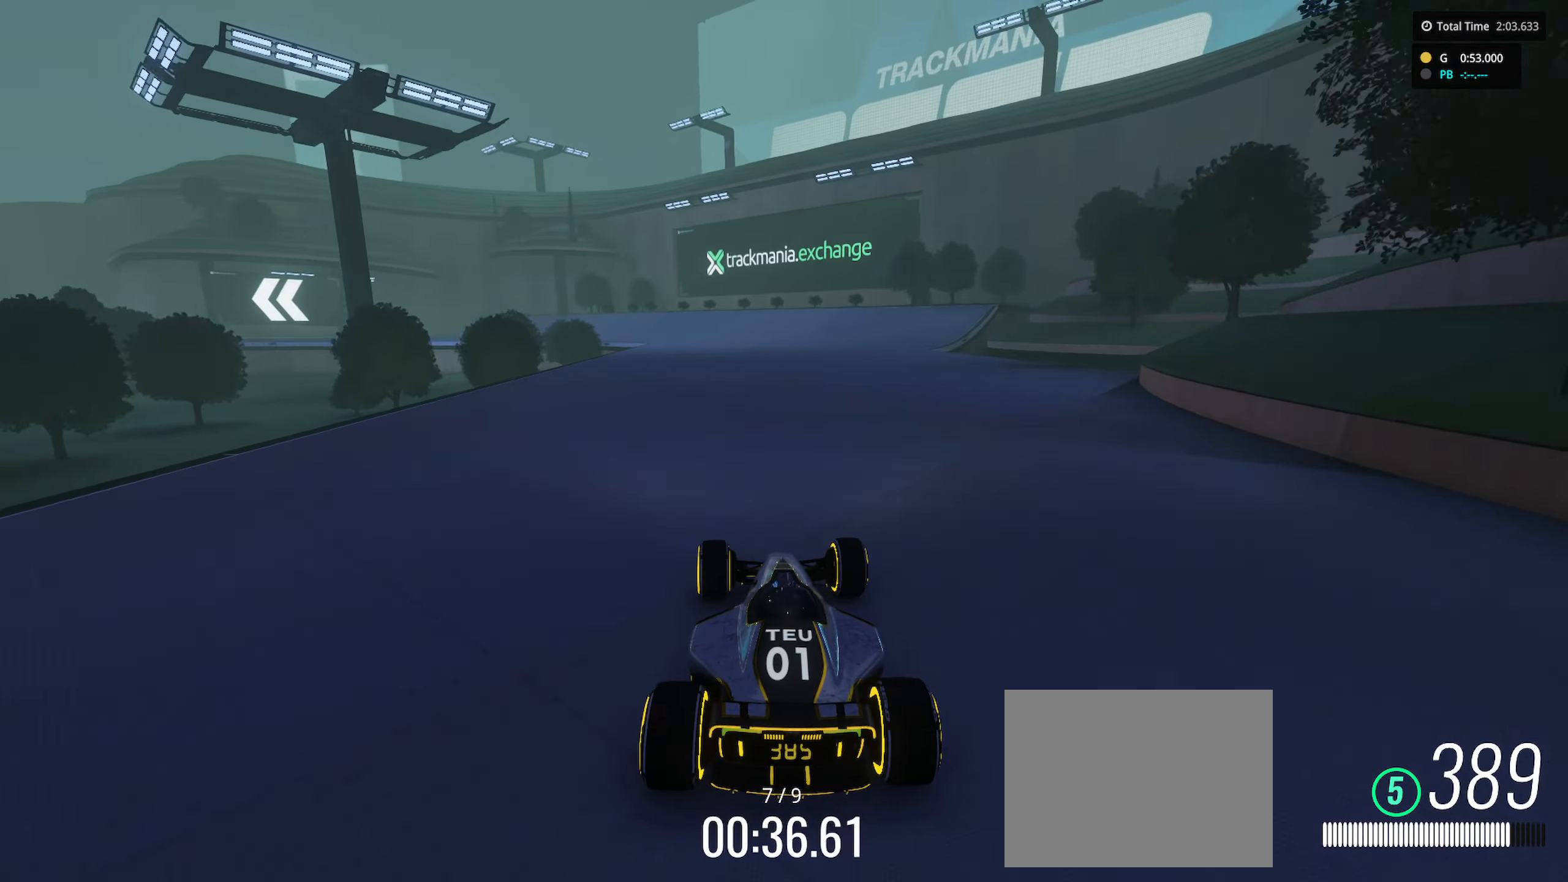
{"keys": ["down", "left", "up"], "events": [[200, "left", "down"], [466, "down", "down"]]}
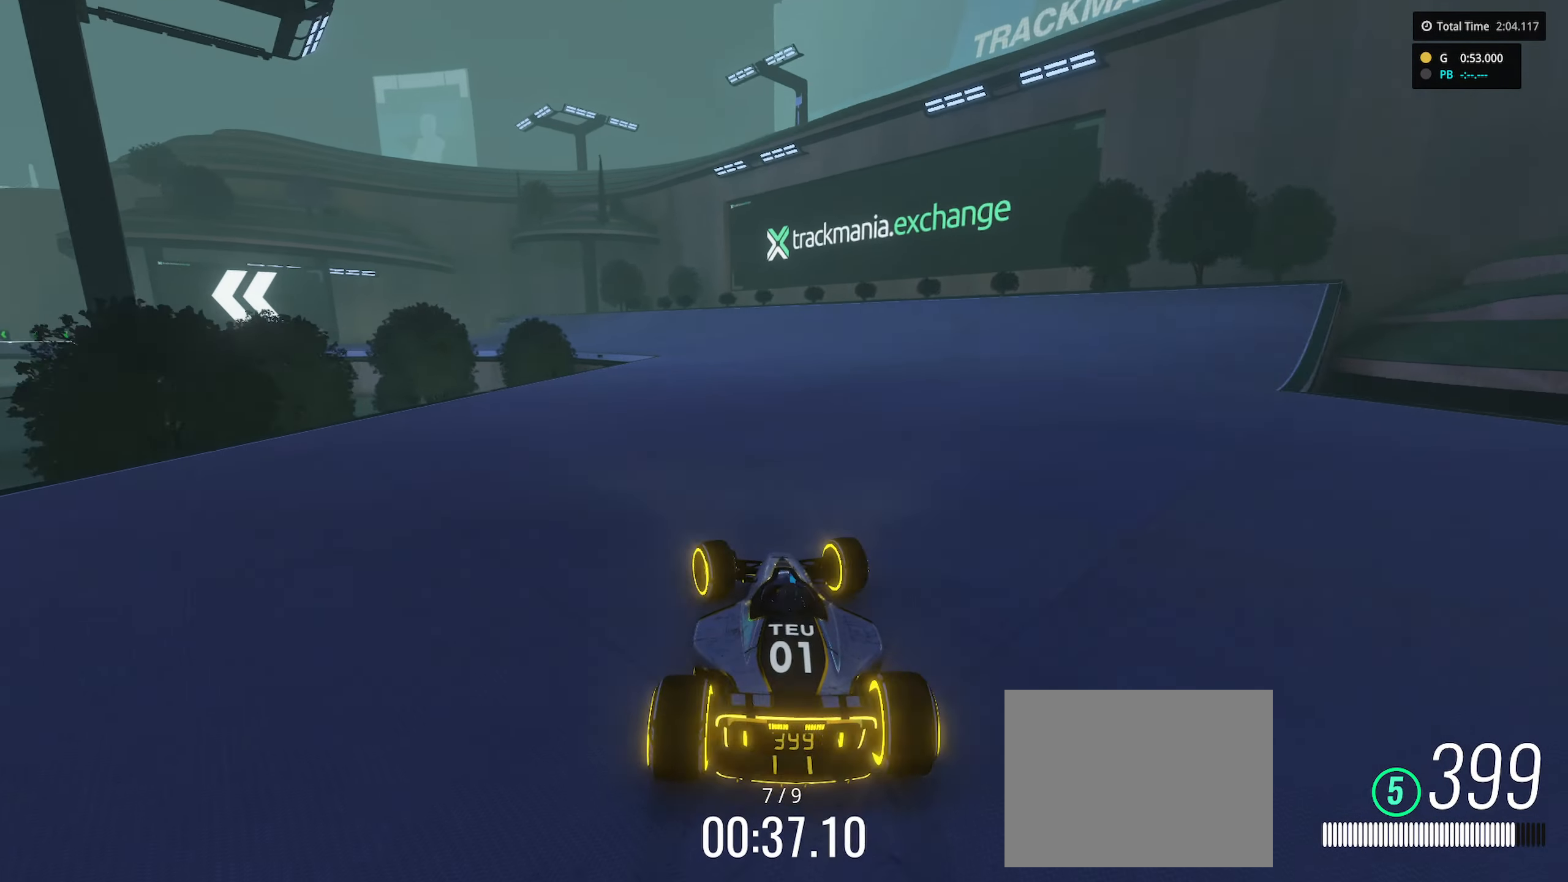
{"keys": ["down", "left"], "events": [[433, "up", "up"]]}
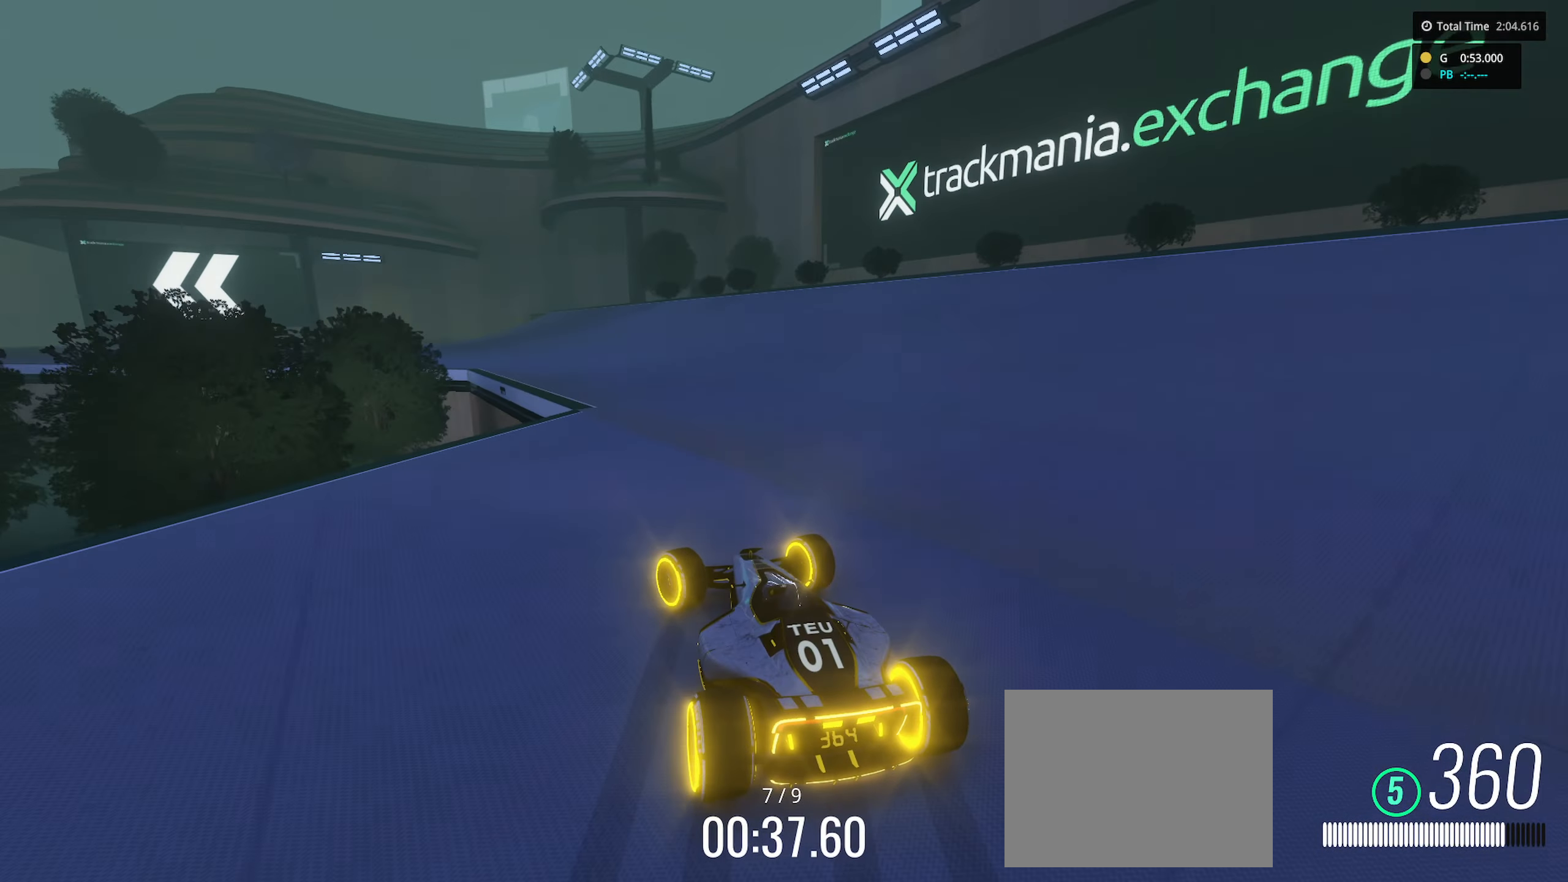
{"keys": ["left", "up"], "events": [[66, "up", "down"], [166, "down", "up"]]}
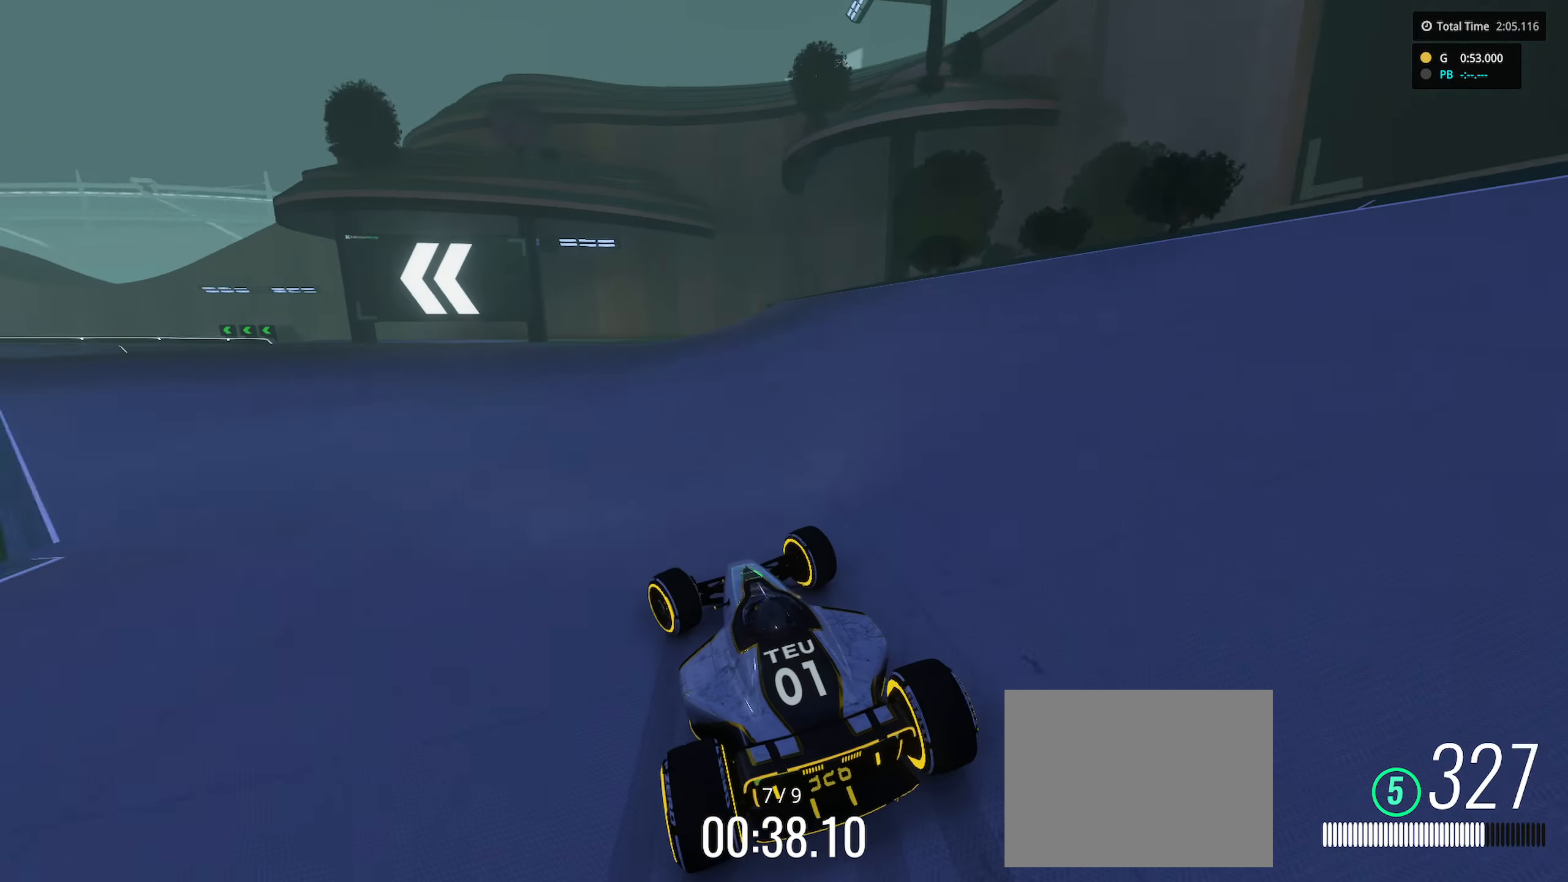
{"keys": ["left", "up"], "events": []}
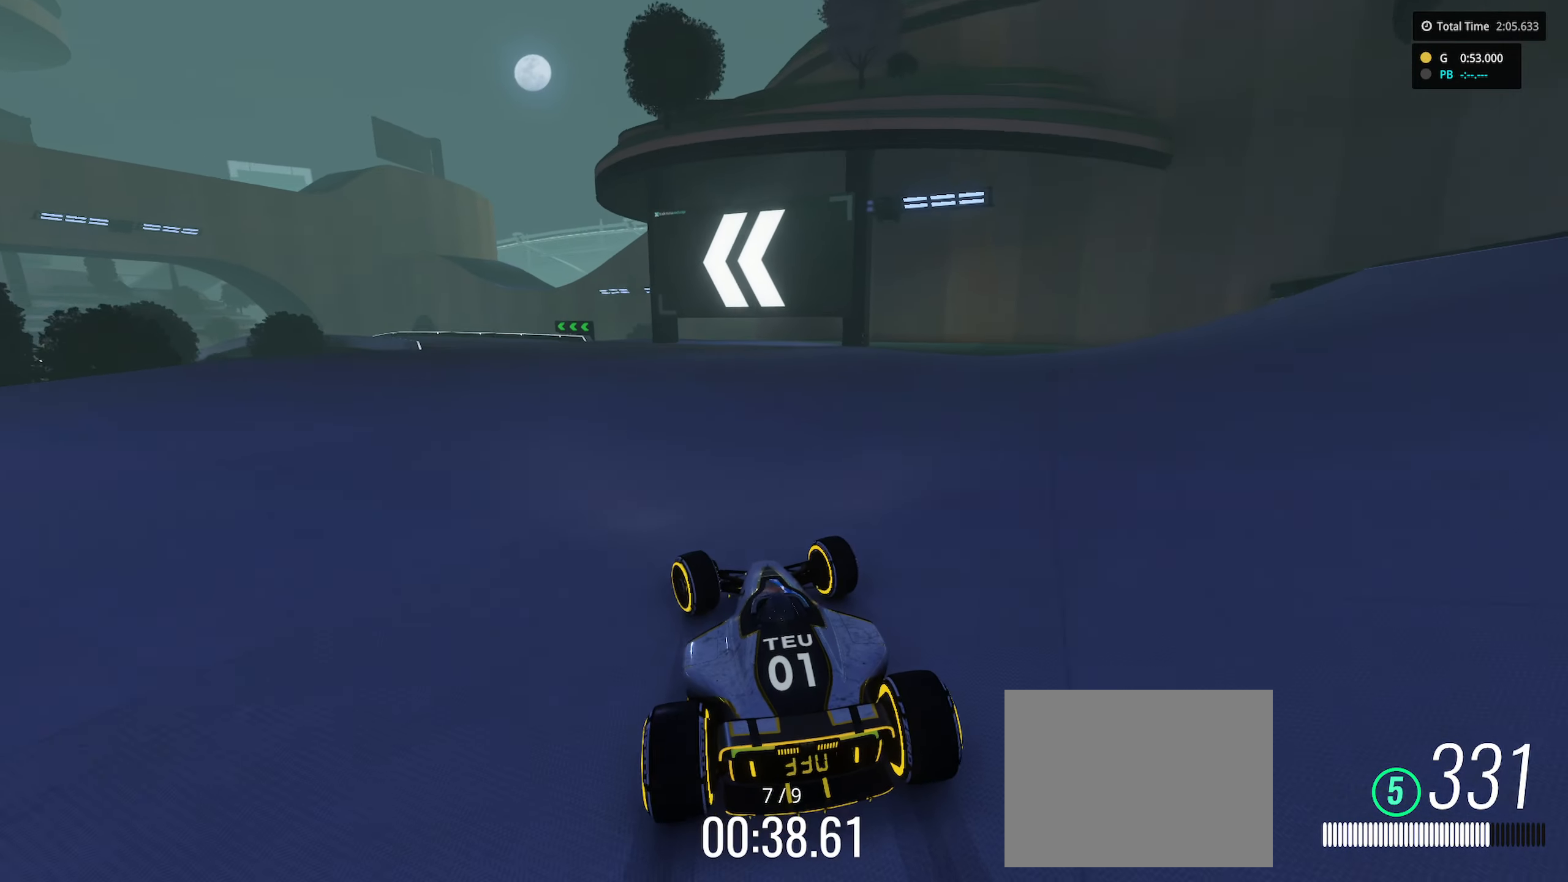
{"keys": ["left", "up"], "events": []}
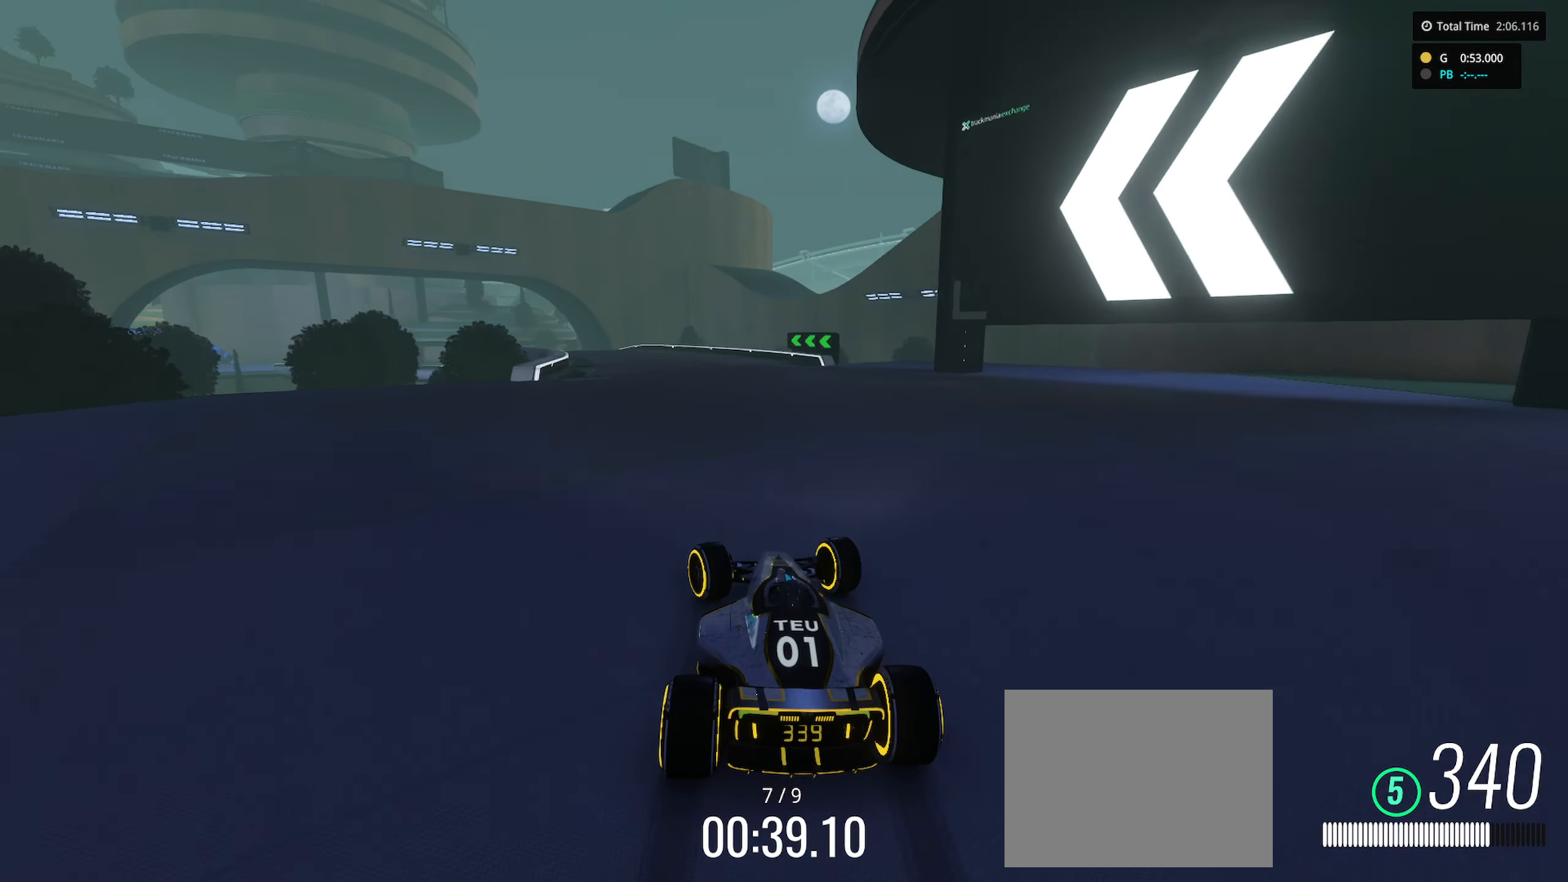
{"keys": ["left", "up"], "events": [[83, "left", "up"], [383, "left", "down"]]}
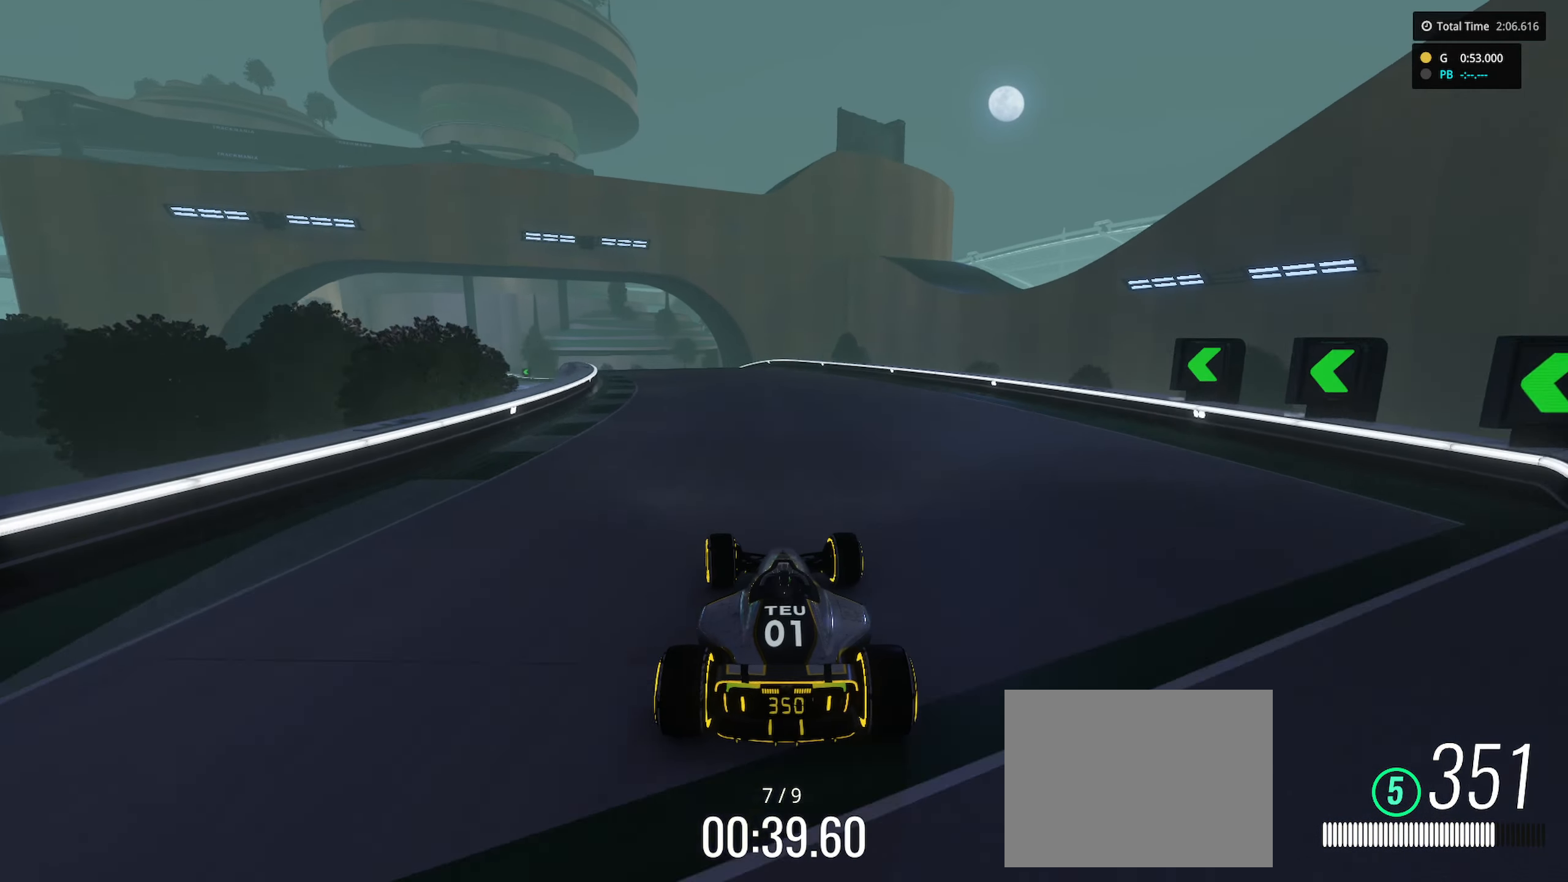
{"keys": ["left", "up"], "events": []}
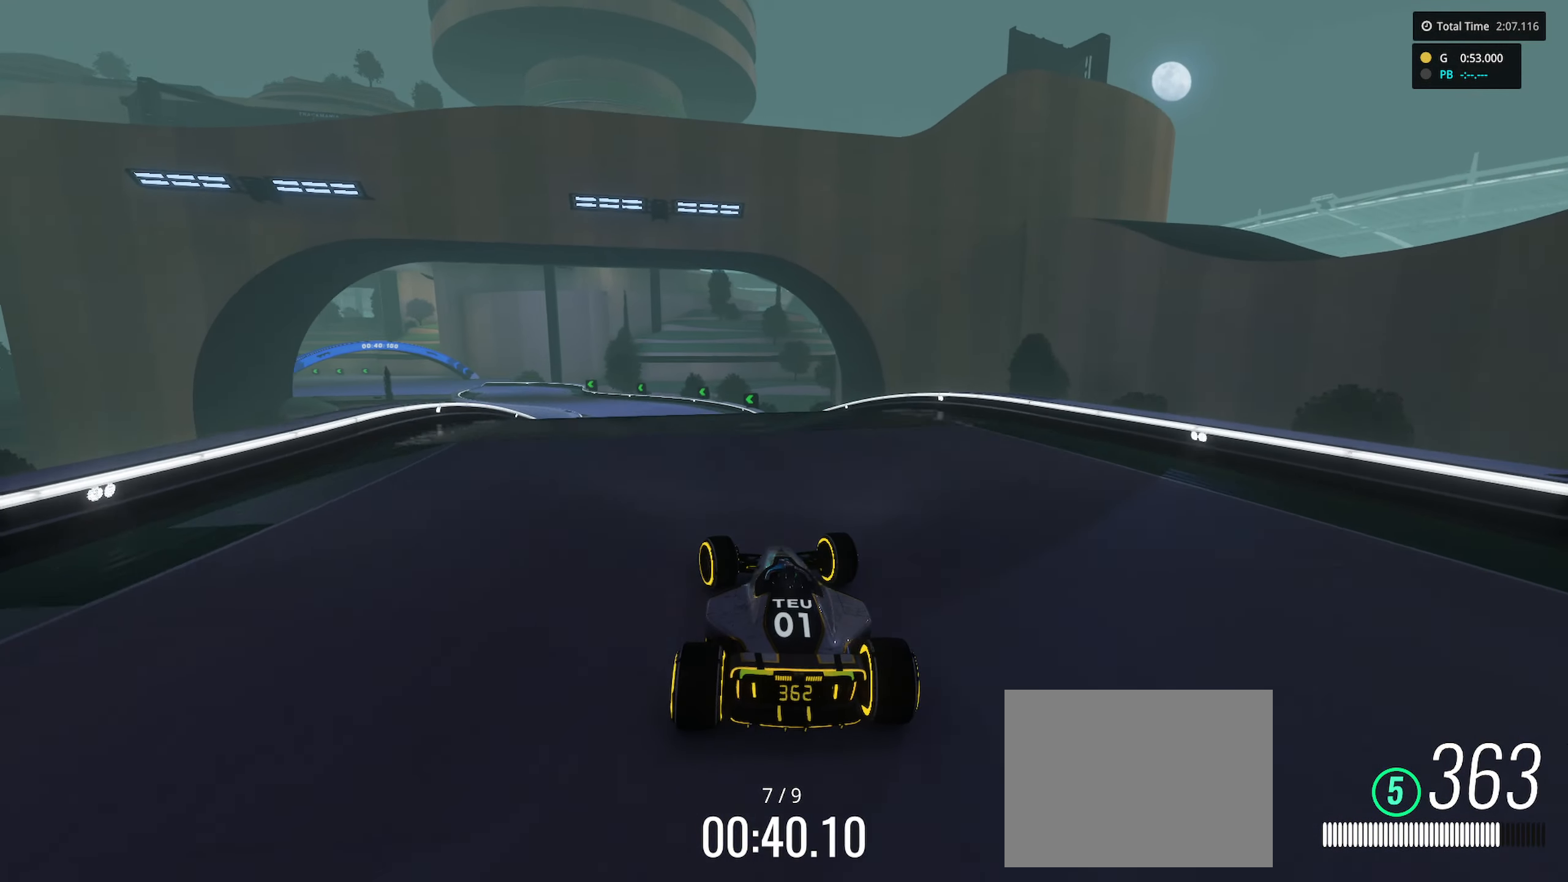
{"keys": ["left", "up"], "events": [[367, "left", "up"], [417, "left", "down"]]}
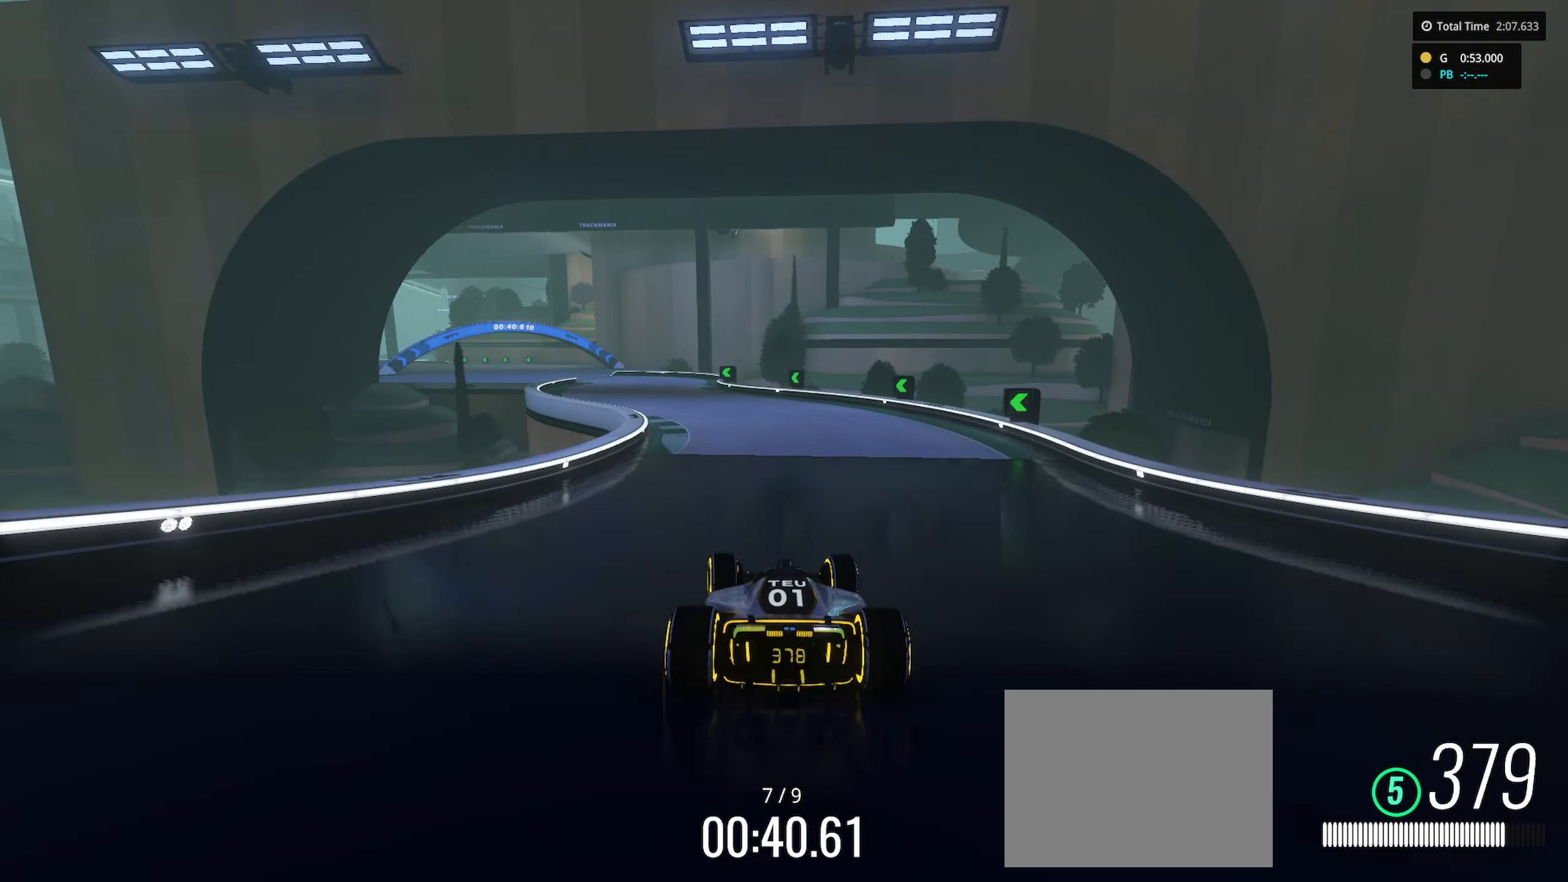
{"keys": ["left", "up"], "events": [[83, "left", "up"], [150, "left", "down"]]}
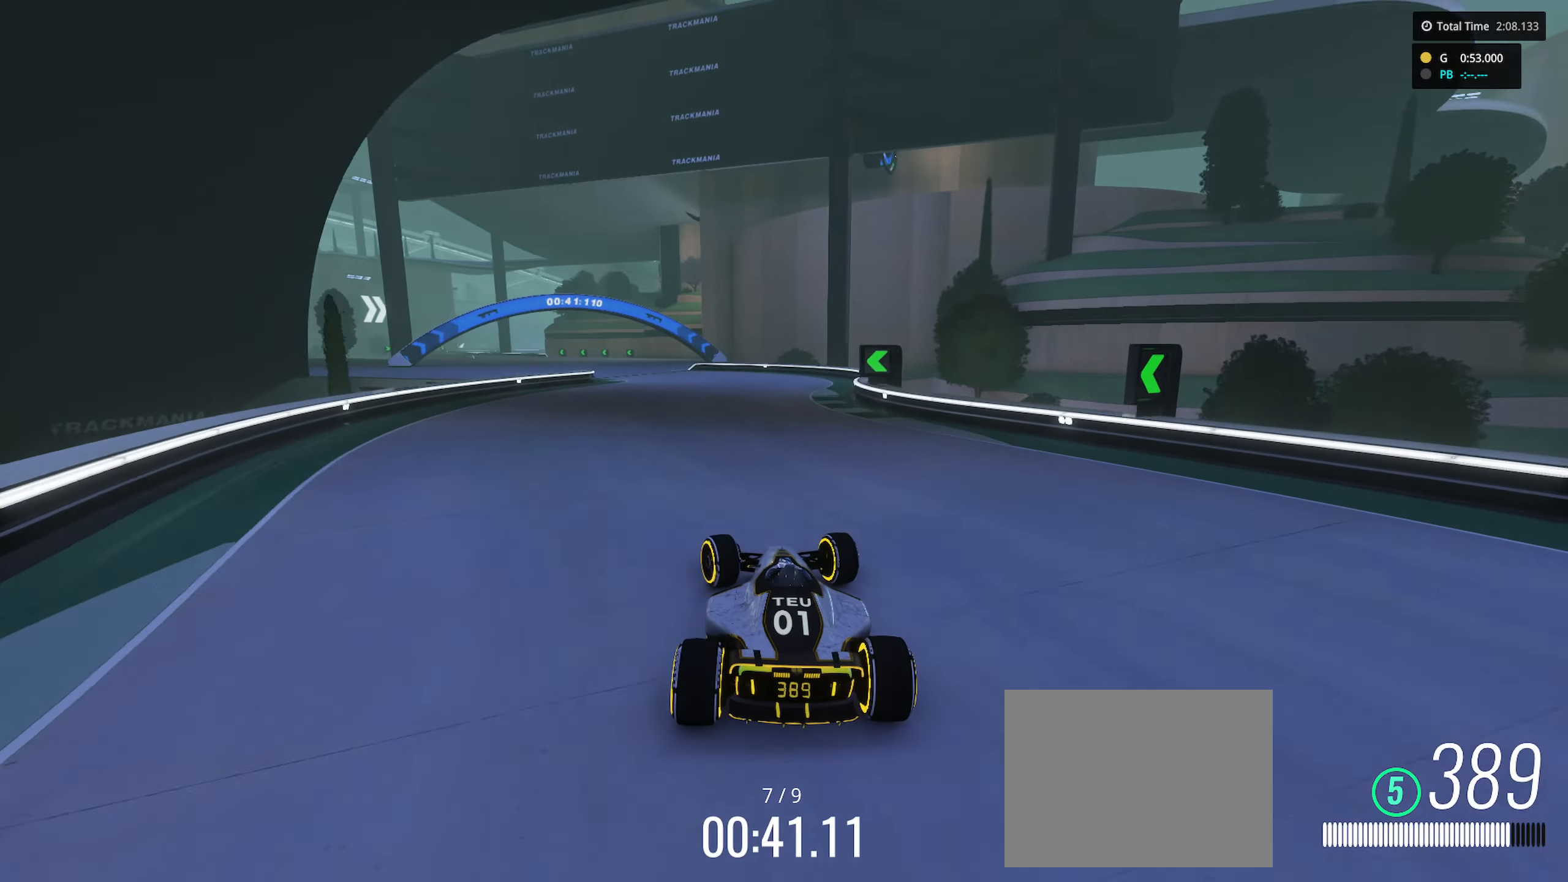
{"keys": ["up"], "events": [[417, "left", "up"]]}
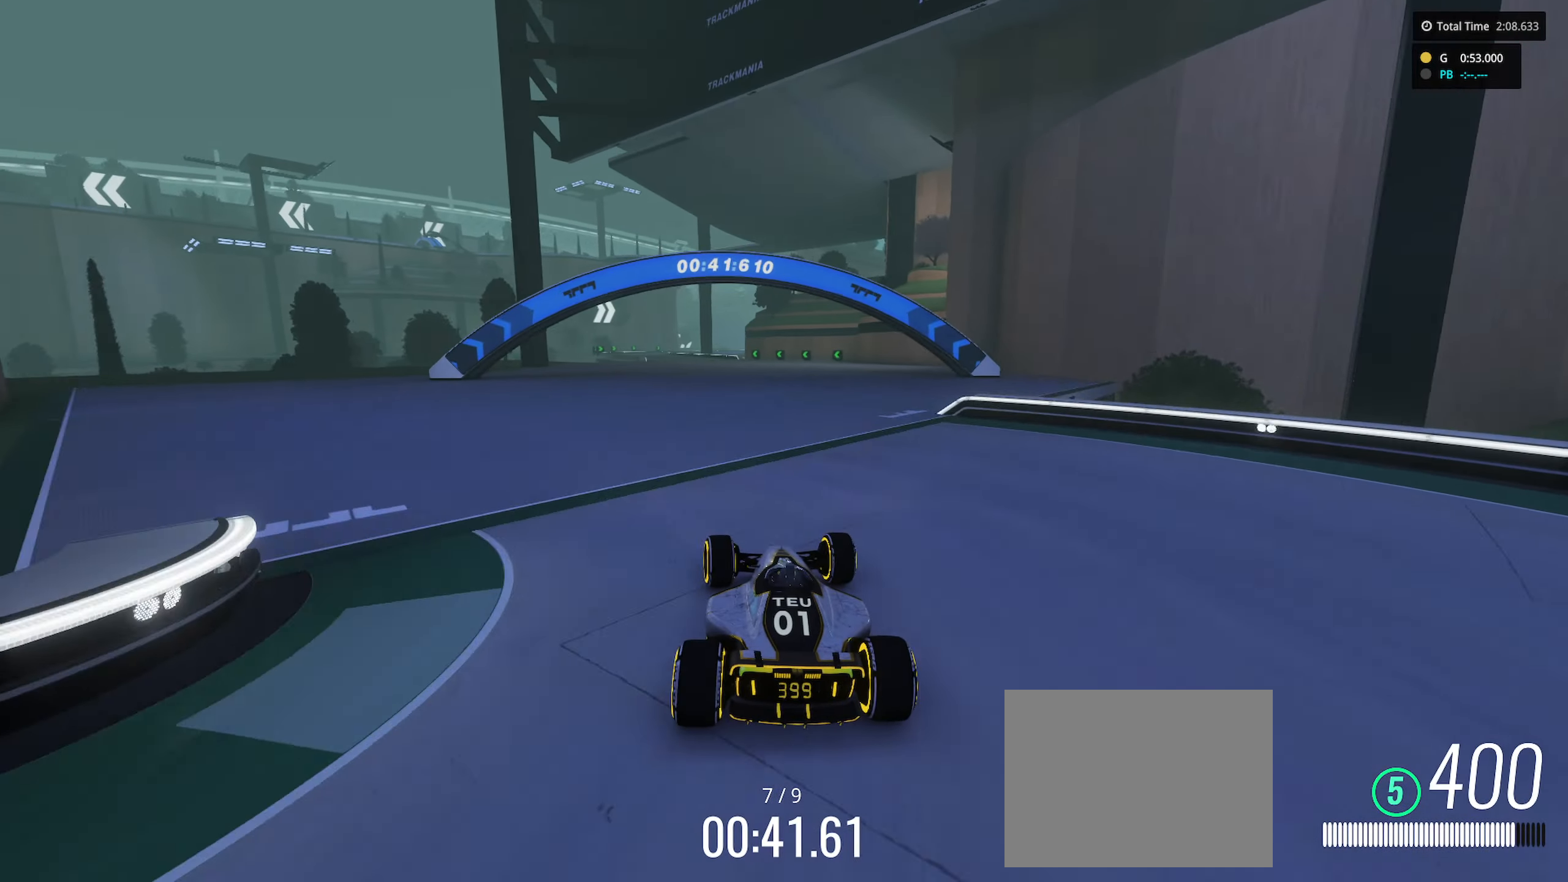
{"keys": ["left", "up"], "events": [[350, "left", "down"]]}